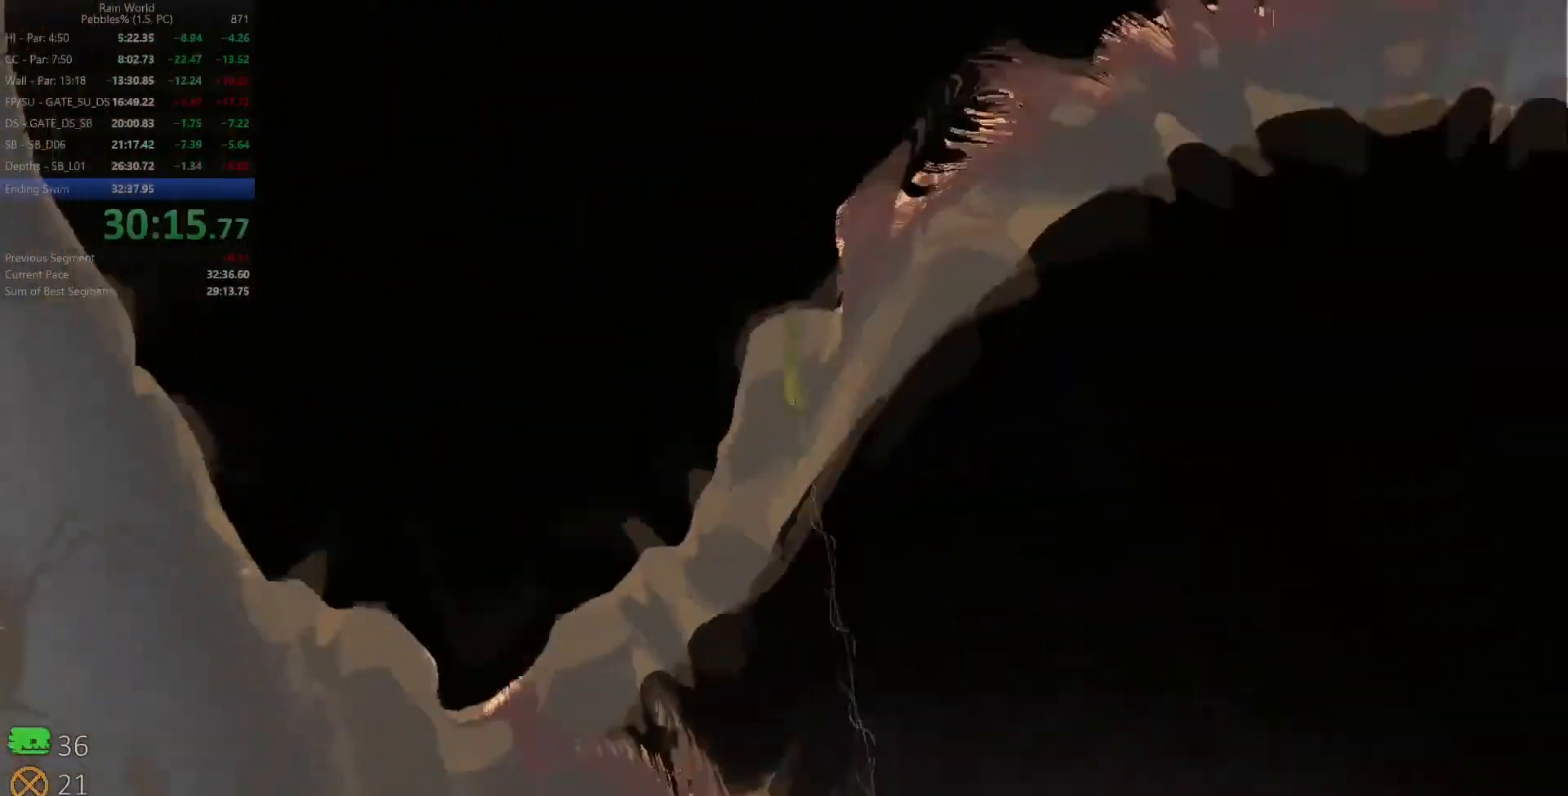
Gameplay with keyboard; each line is a JSON object with the keys held at the frame after it. "events" lists presses ("down") and releases ("up") of "down", "left", "right", "shift", "space", "up", "x" and "z" between this image and that frame as [ms after this image, input, new state], when the widget could be followed in between. No other keys are recorded. Mouse input is not recorded.
{"keys": ["down"], "events": [[50, "z", "down"], [350, "z", "up"]]}
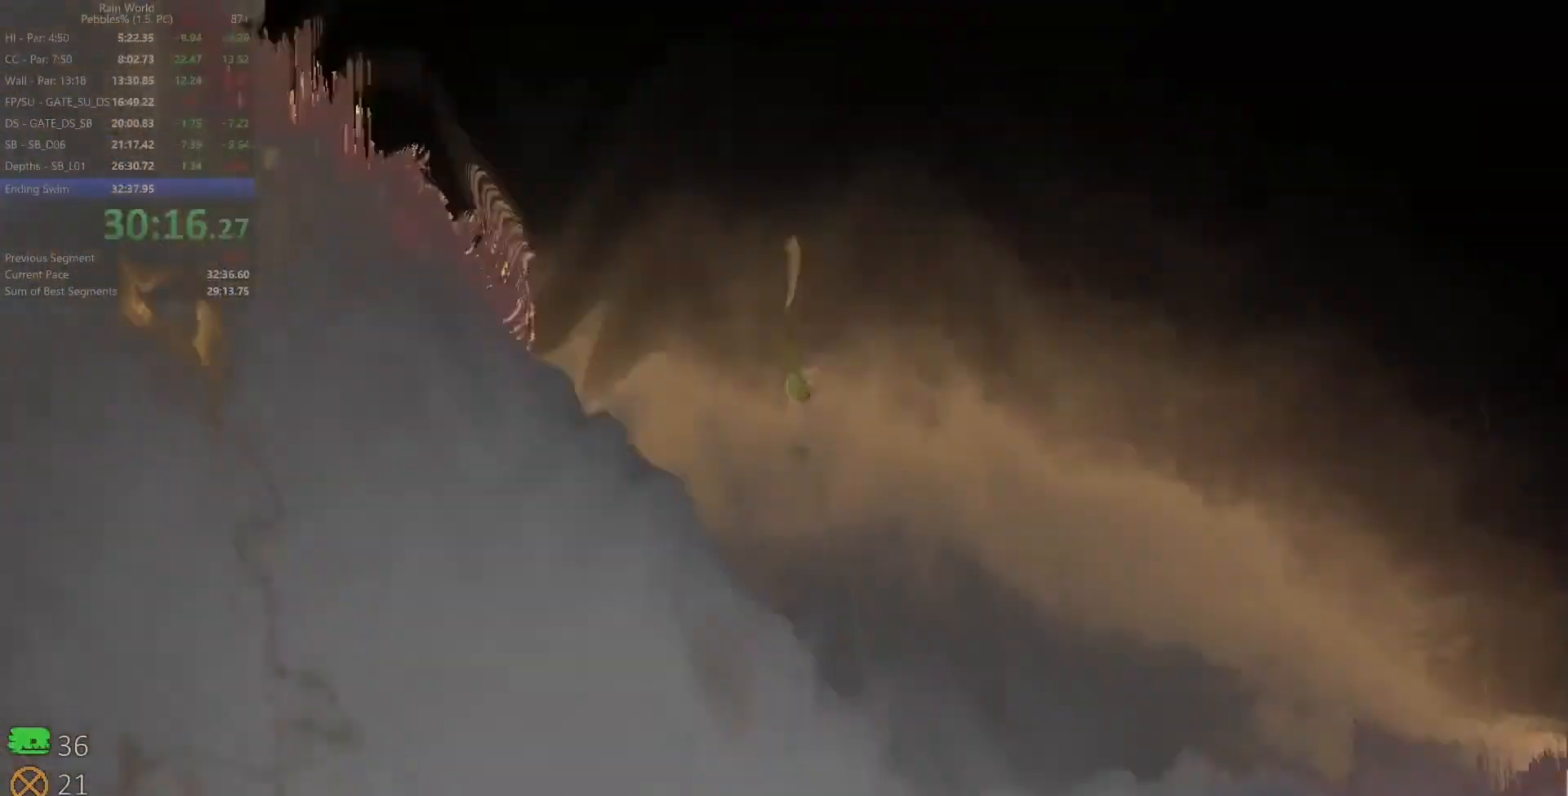
{"keys": ["down", "z"], "events": [[233, "z", "down"]]}
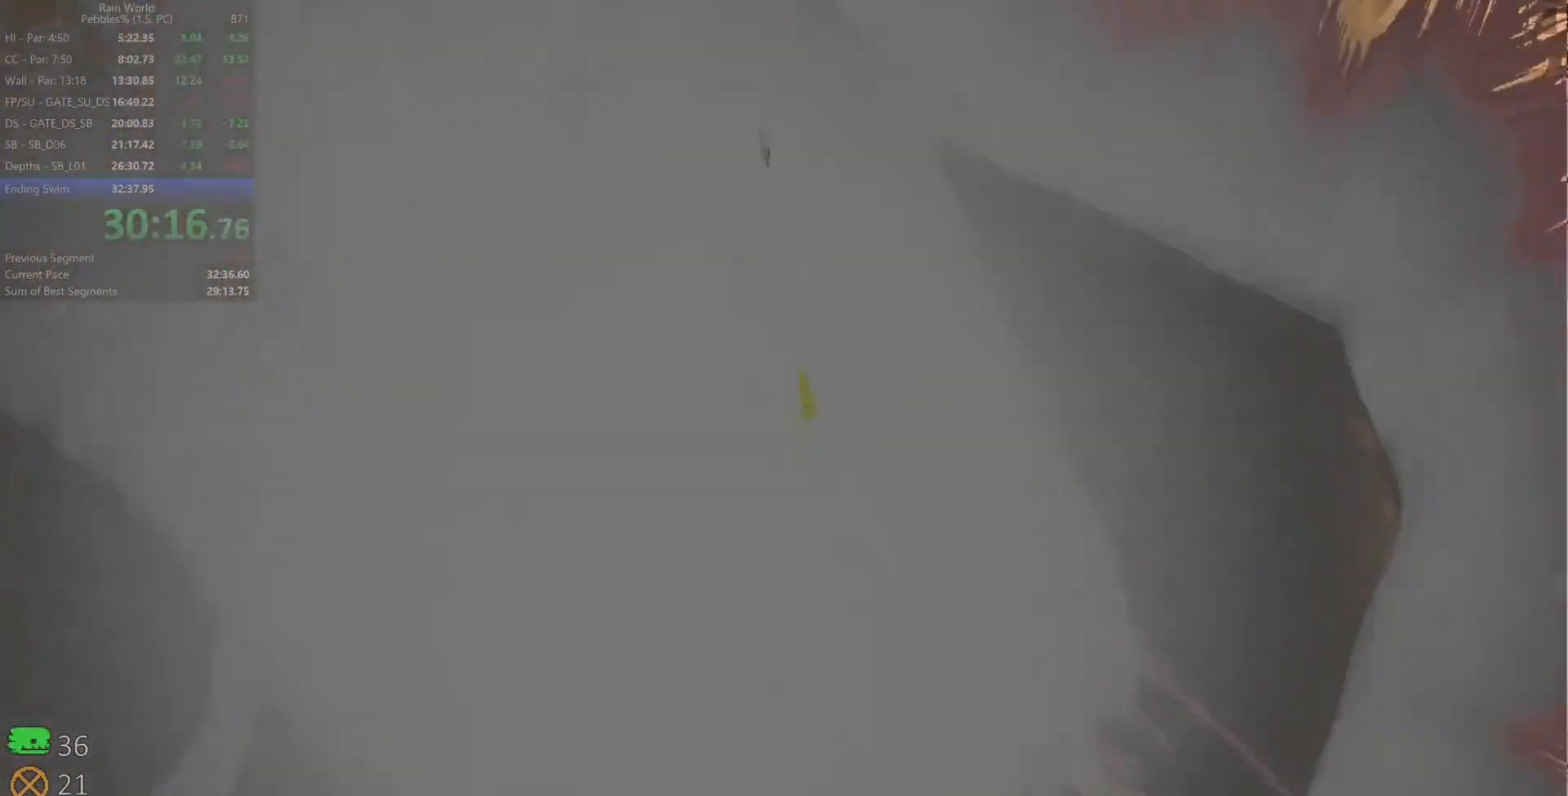
{"keys": ["down", "z"], "events": [[67, "z", "up"], [167, "right", "down"], [367, "z", "down"], [500, "right", "up"]]}
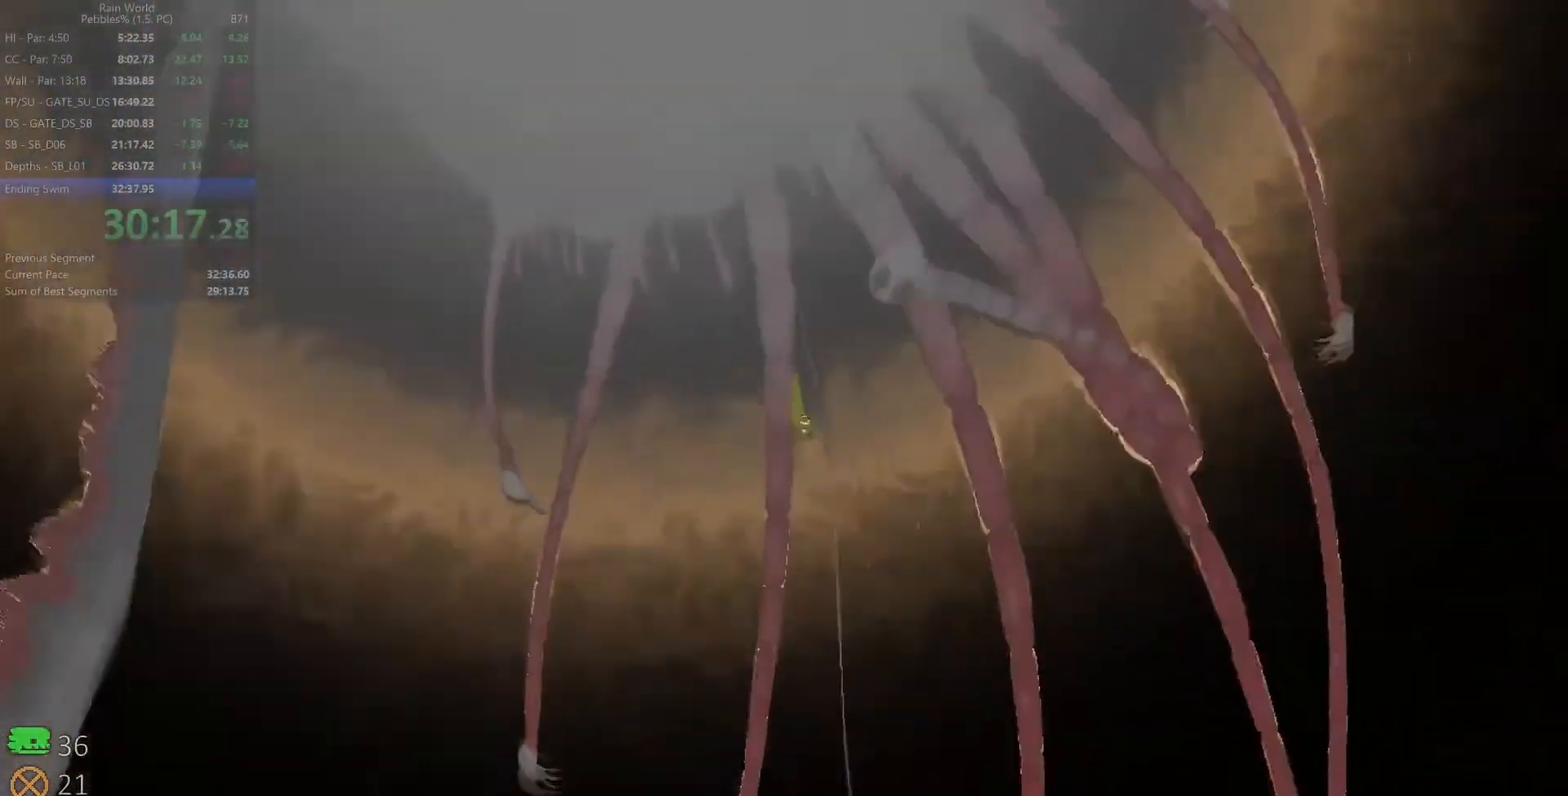
{"keys": ["down", "right", "z"], "events": [[217, "right", "down"], [217, "z", "up"], [483, "z", "down"]]}
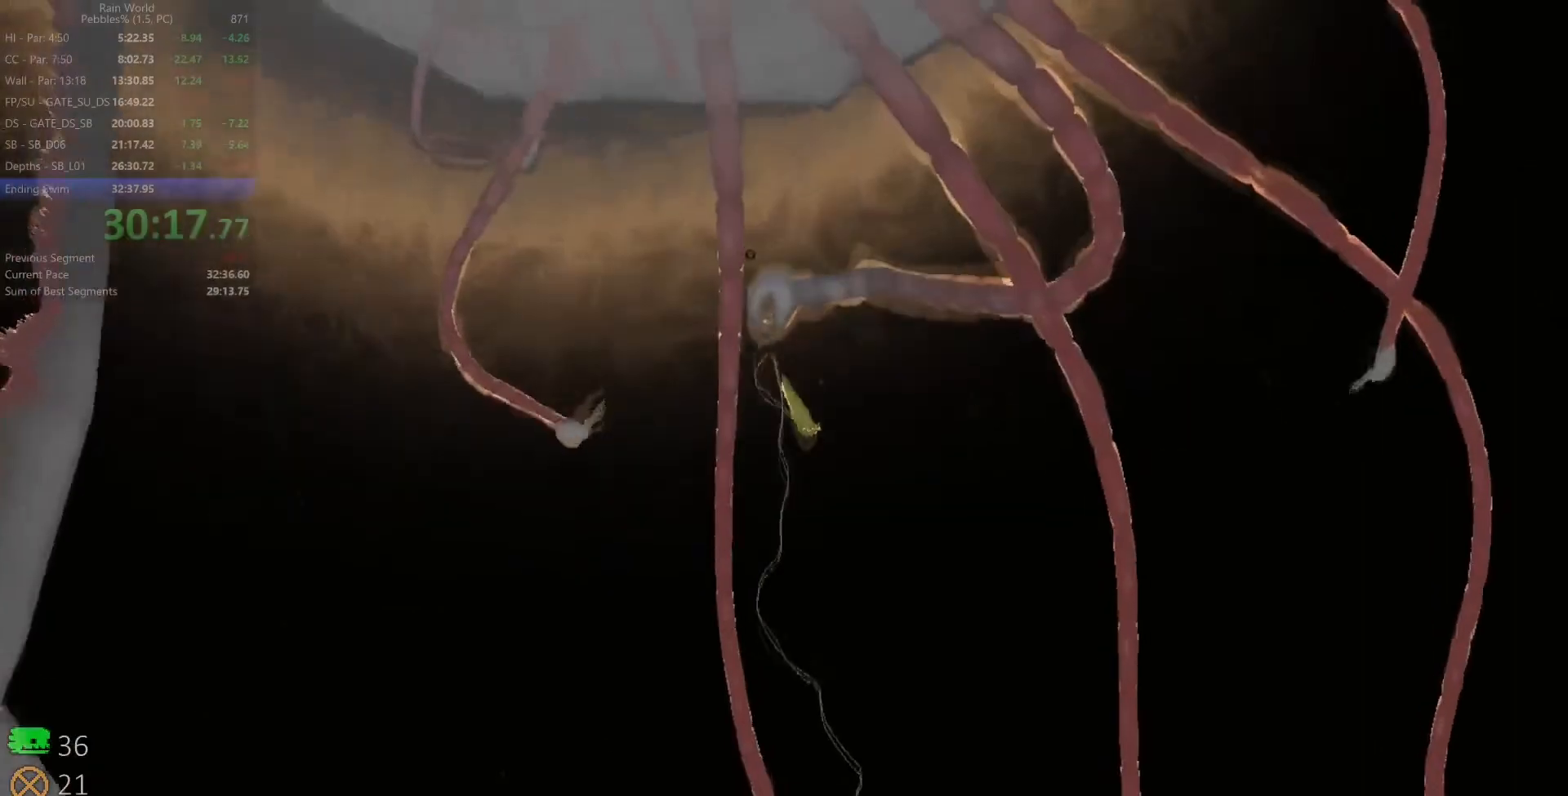
{"keys": ["down", "right"], "events": [[117, "right", "up"], [283, "right", "down"], [317, "z", "up"]]}
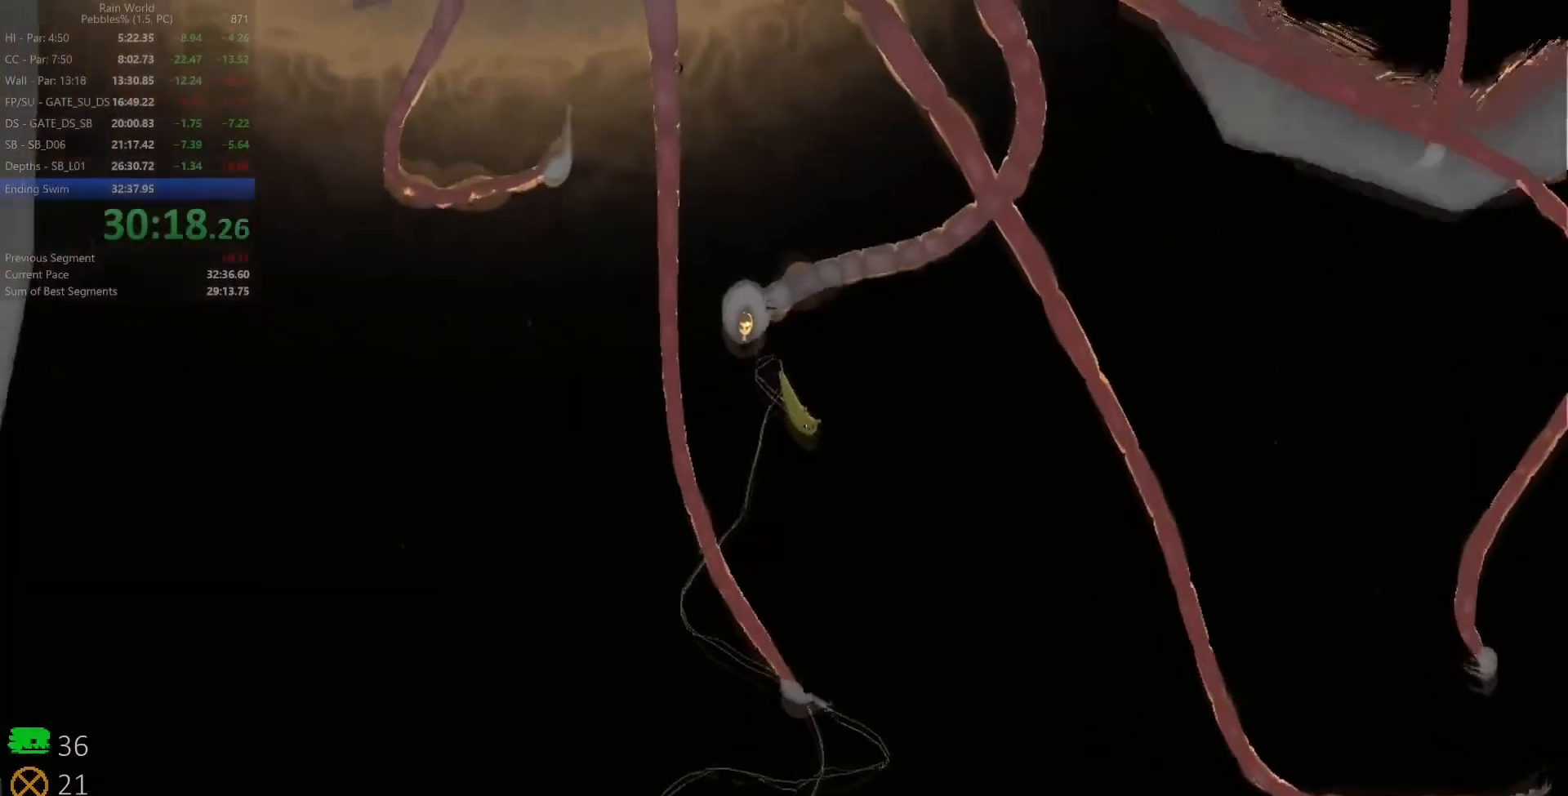
{"keys": ["down", "right"], "events": [[117, "z", "down"], [217, "right", "up"], [450, "z", "up"], [467, "right", "down"]]}
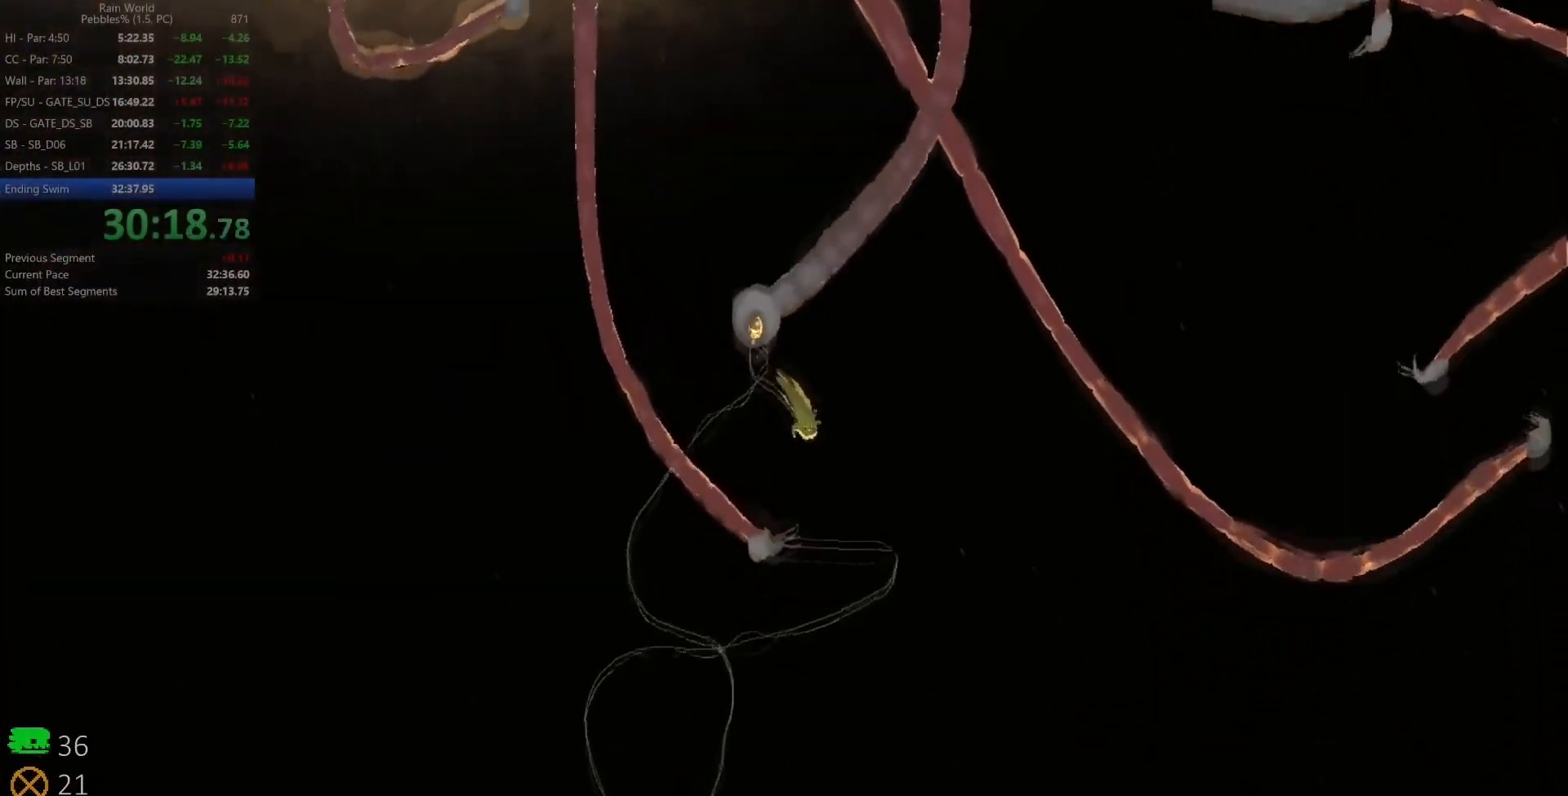
{"keys": ["down", "z"], "events": [[217, "z", "down"], [433, "right", "up"]]}
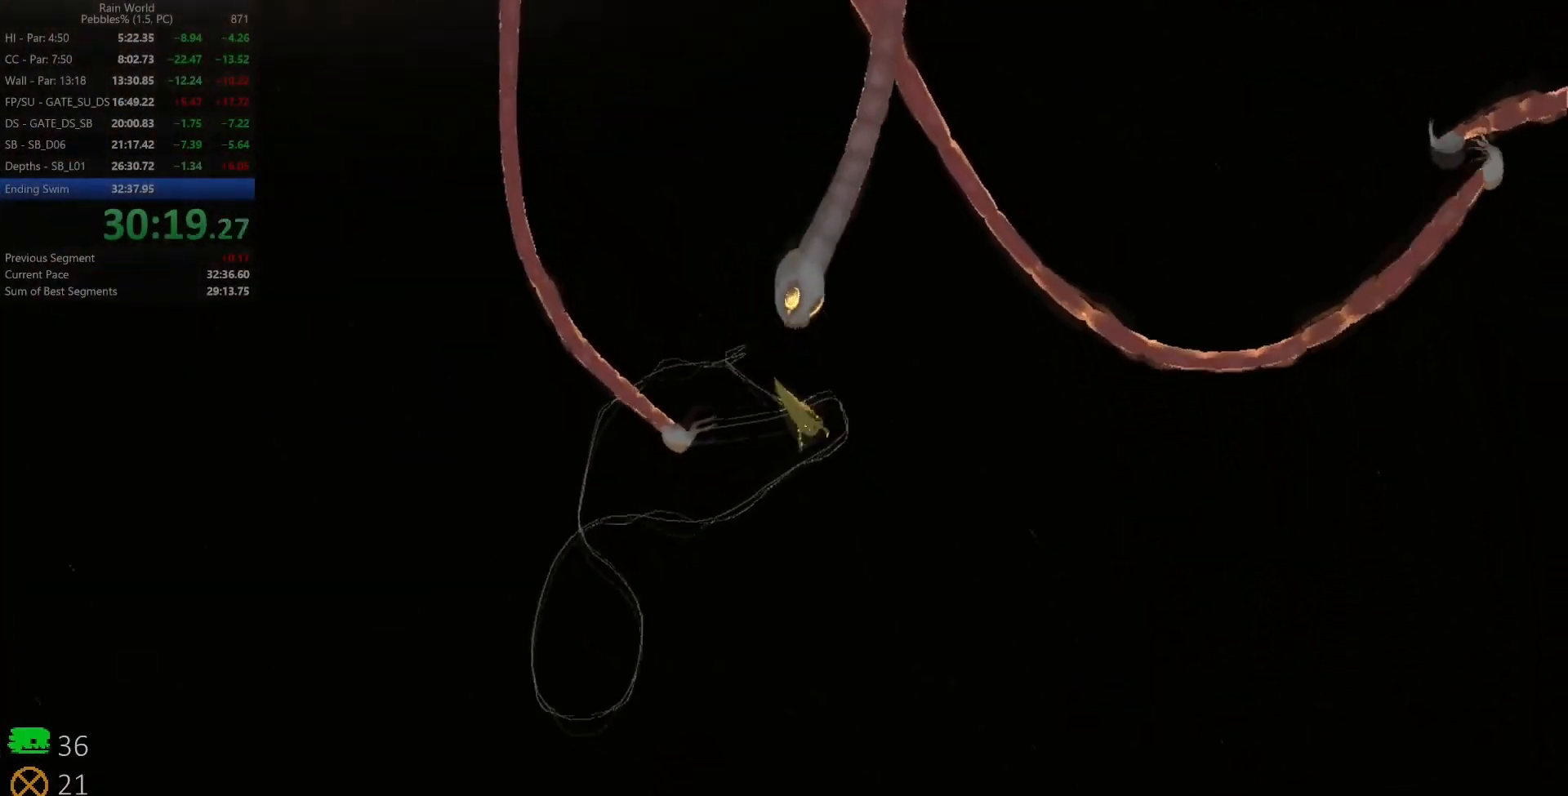
{"keys": ["down", "z"], "events": [[67, "z", "up"], [133, "right", "down"], [383, "z", "down"], [417, "right", "up"]]}
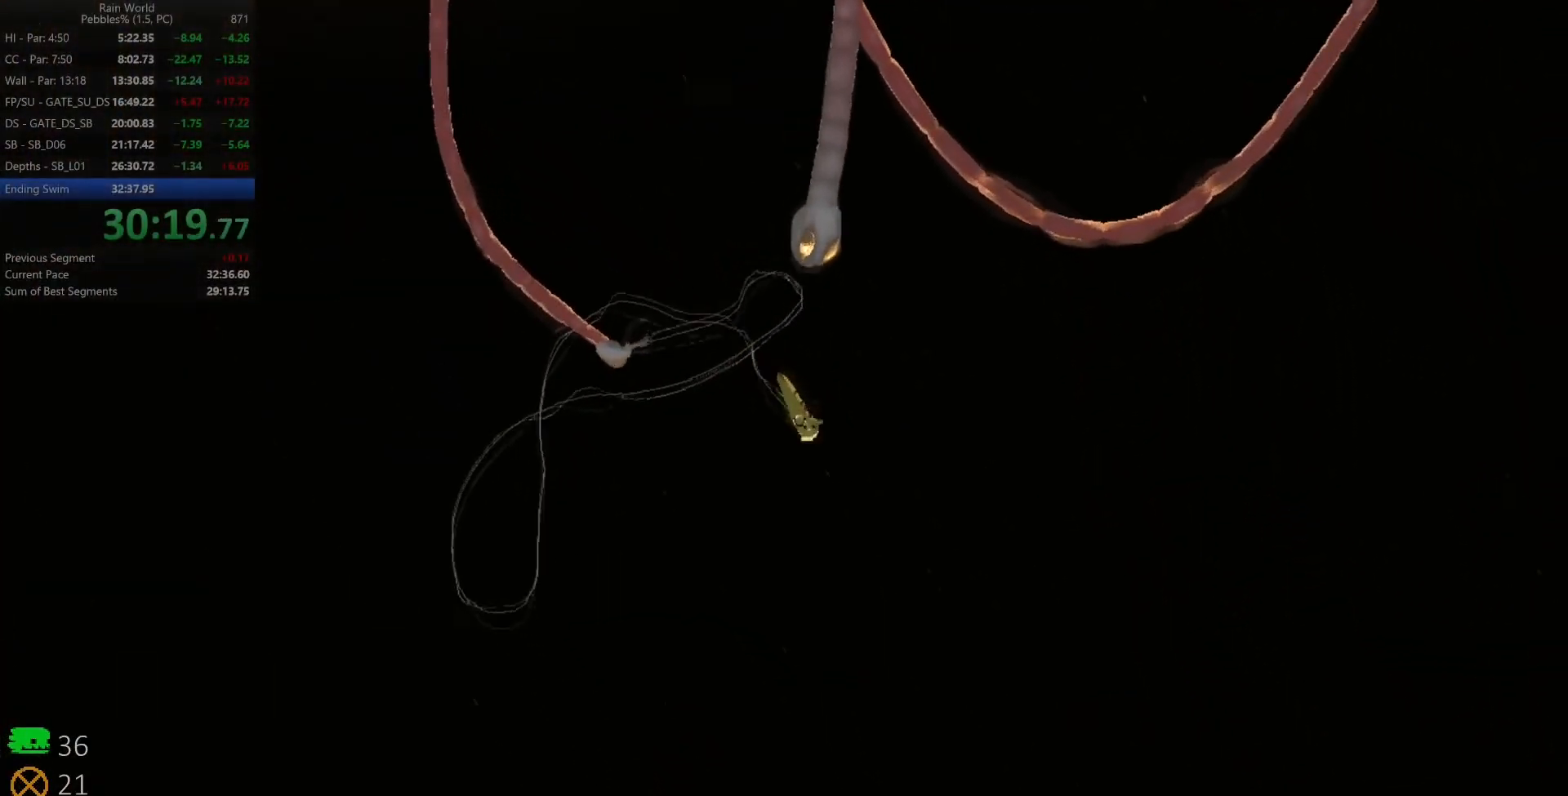
{"keys": ["down", "right", "z"], "events": [[83, "right", "down"], [150, "z", "up"], [433, "z", "down"]]}
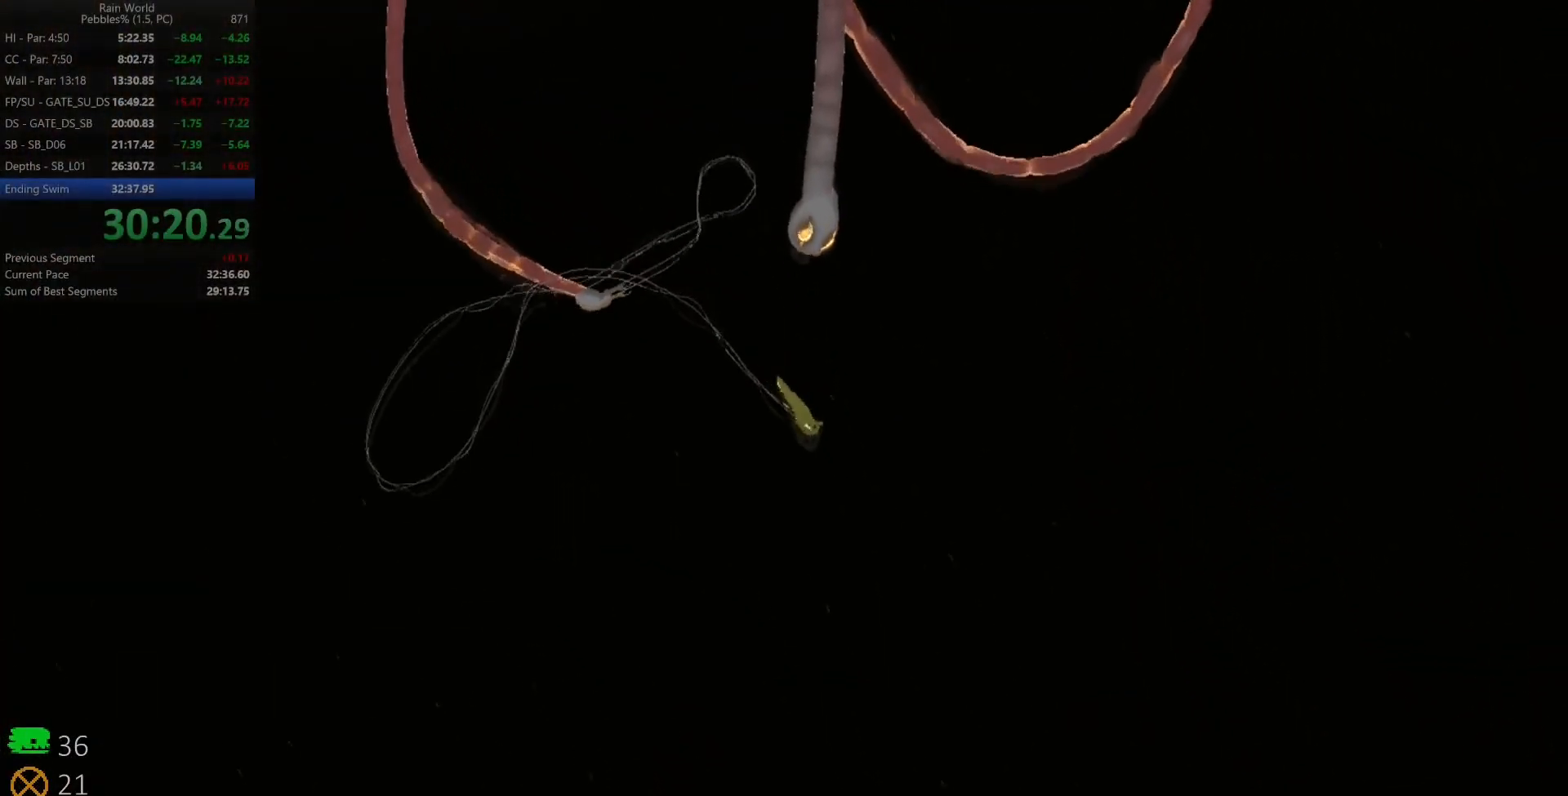
{"keys": ["down", "right"], "events": [[217, "z", "up"]]}
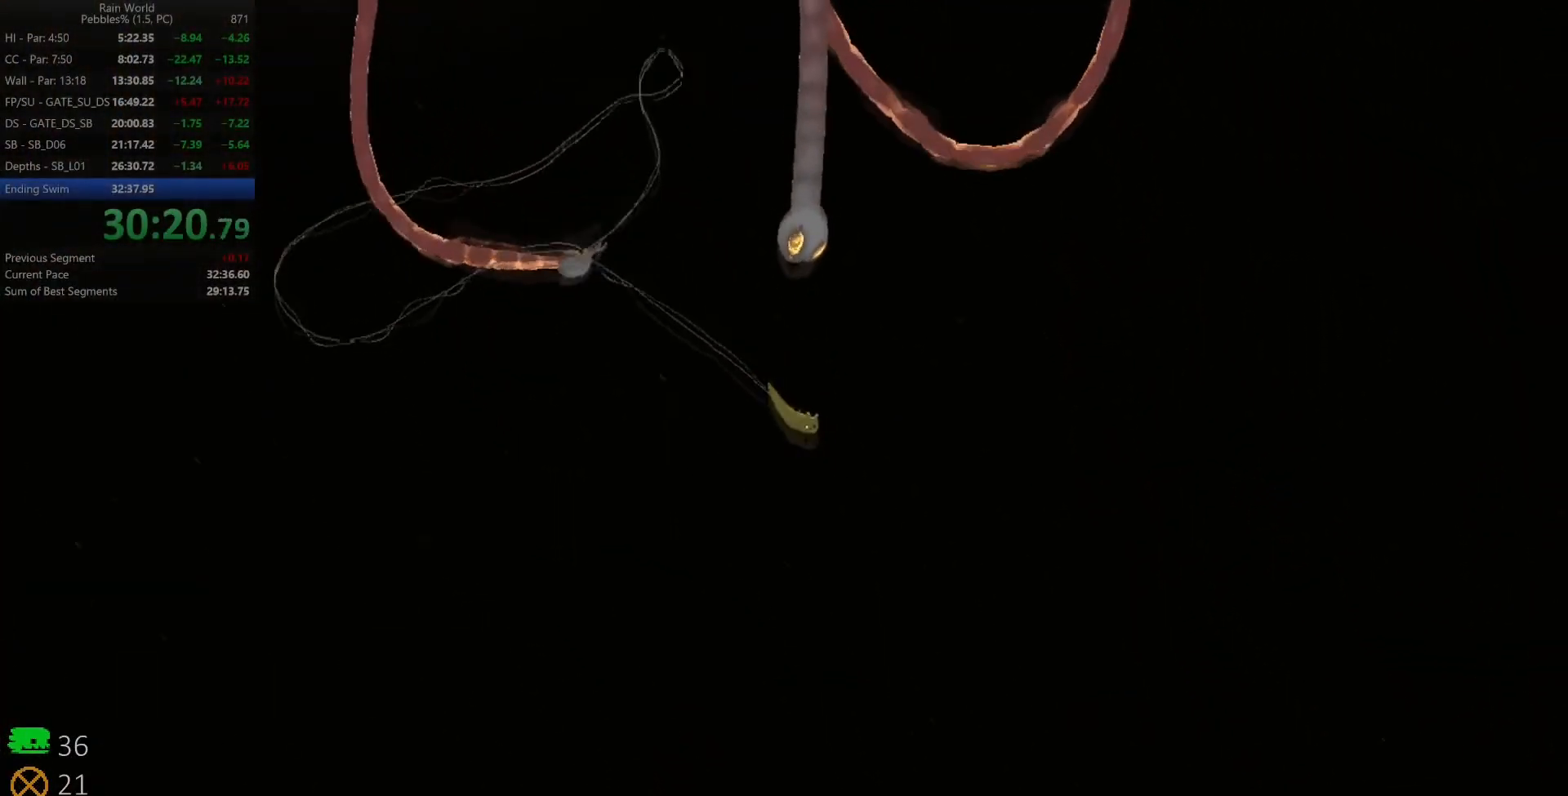
{"keys": ["down", "right"], "events": [[33, "z", "down"], [400, "z", "up"]]}
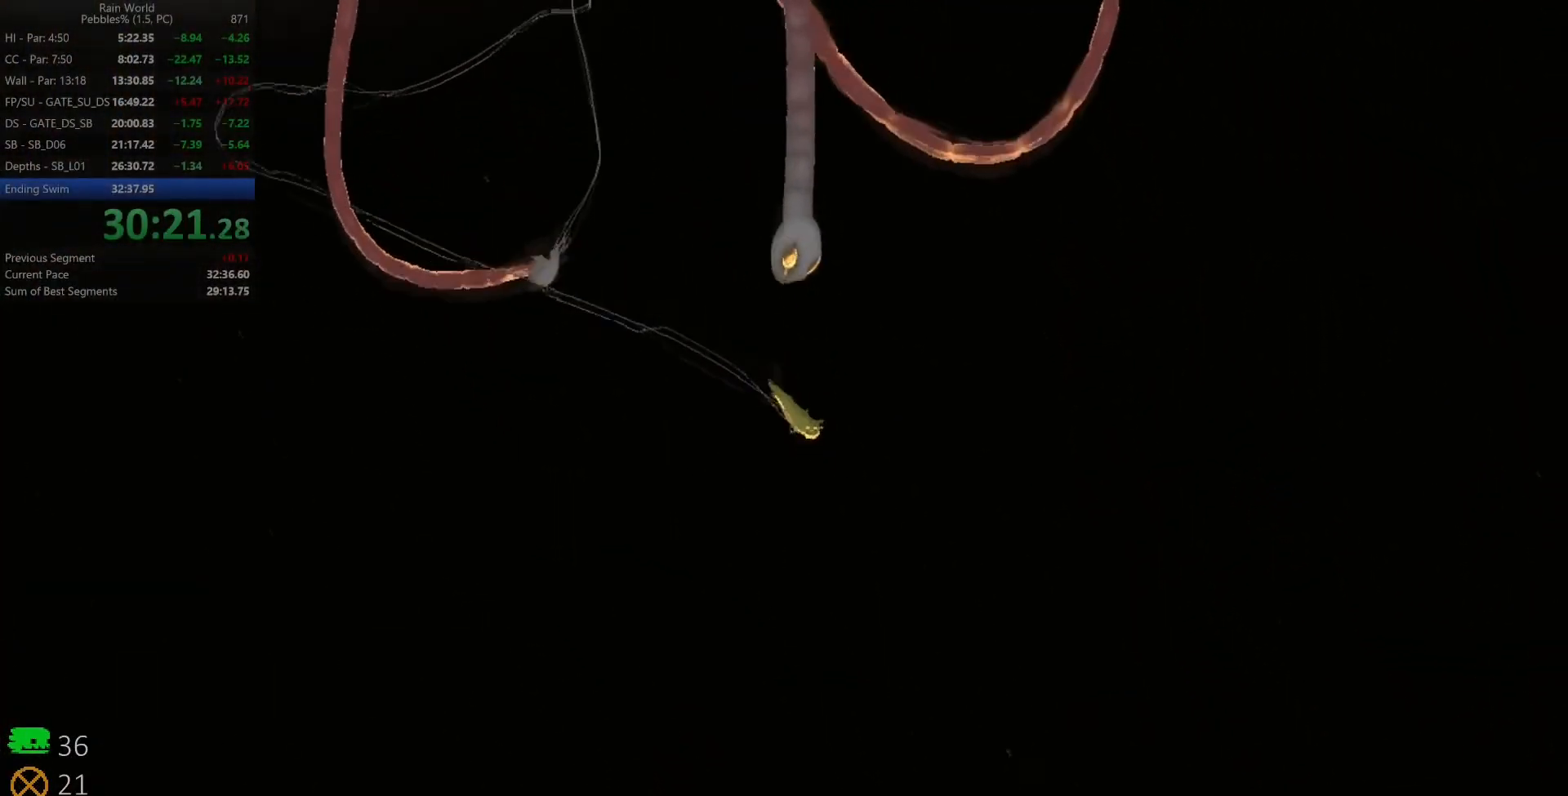
{"keys": ["down", "right"], "events": [[117, "z", "down"], [467, "z", "up"]]}
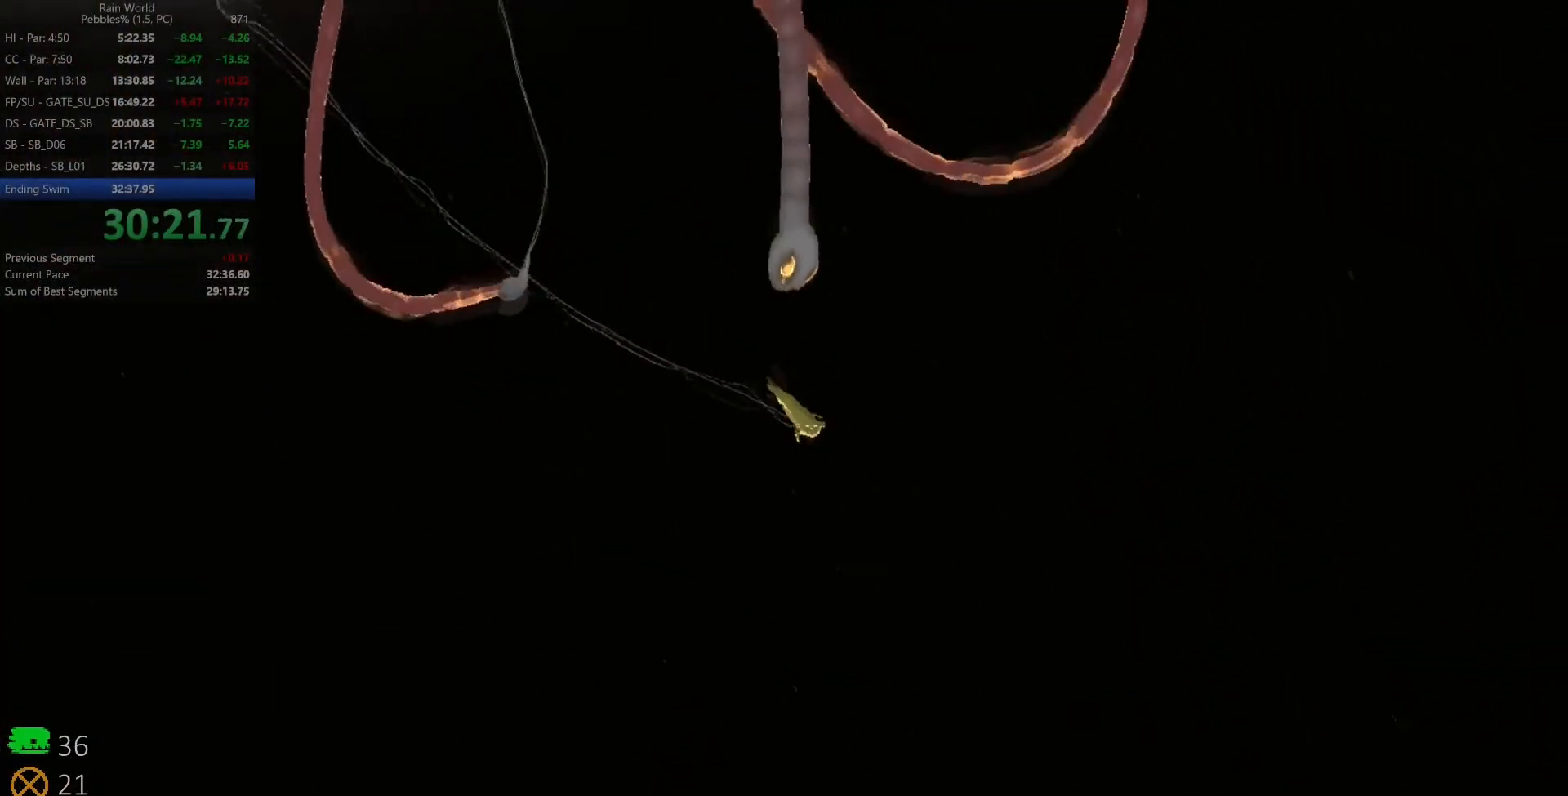
{"keys": ["down", "right", "z"], "events": [[233, "z", "down"]]}
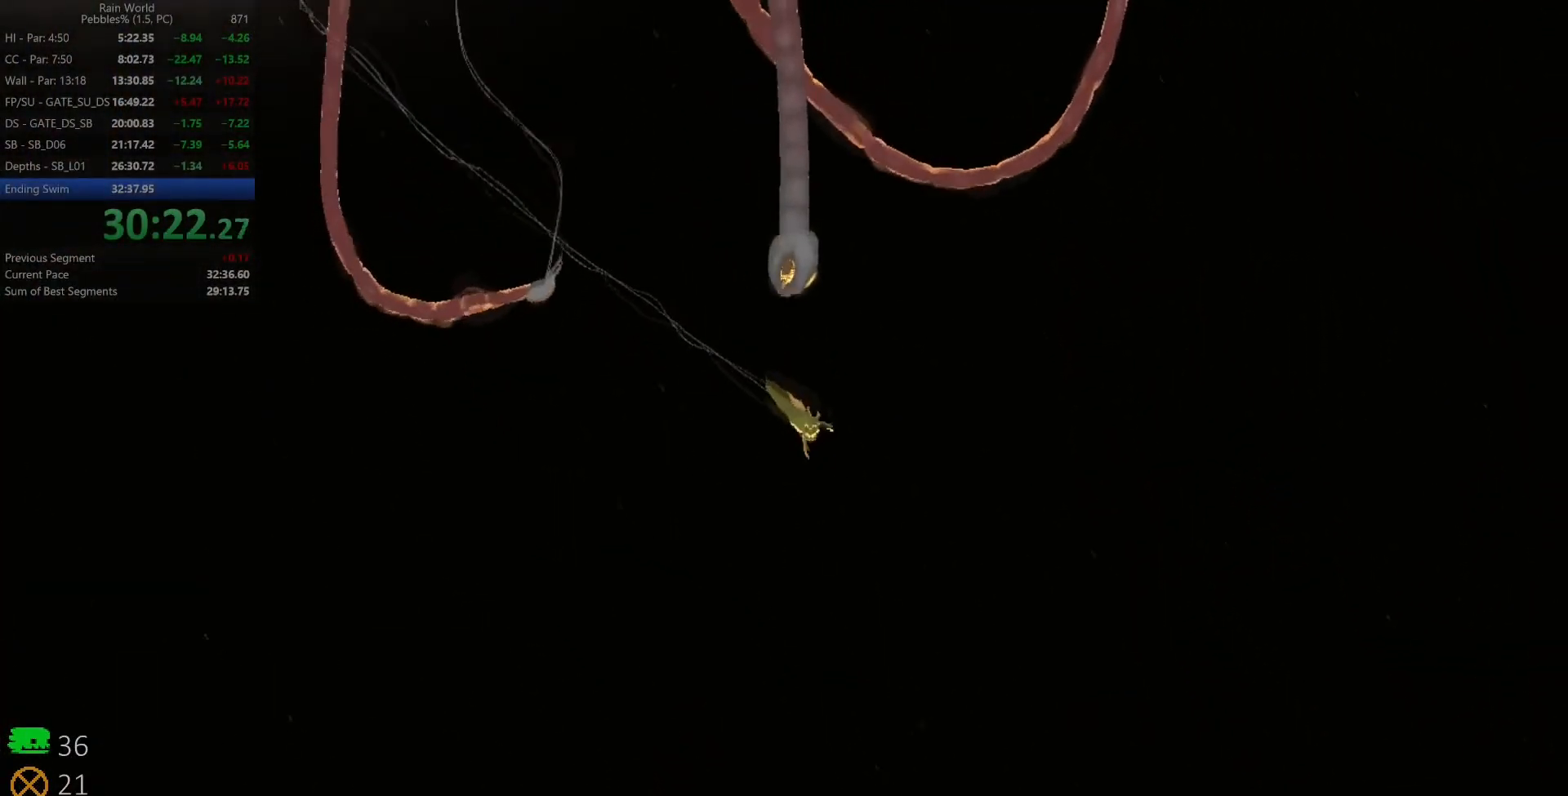
{"keys": ["down", "right", "z"], "events": [[83, "z", "up"], [350, "z", "down"]]}
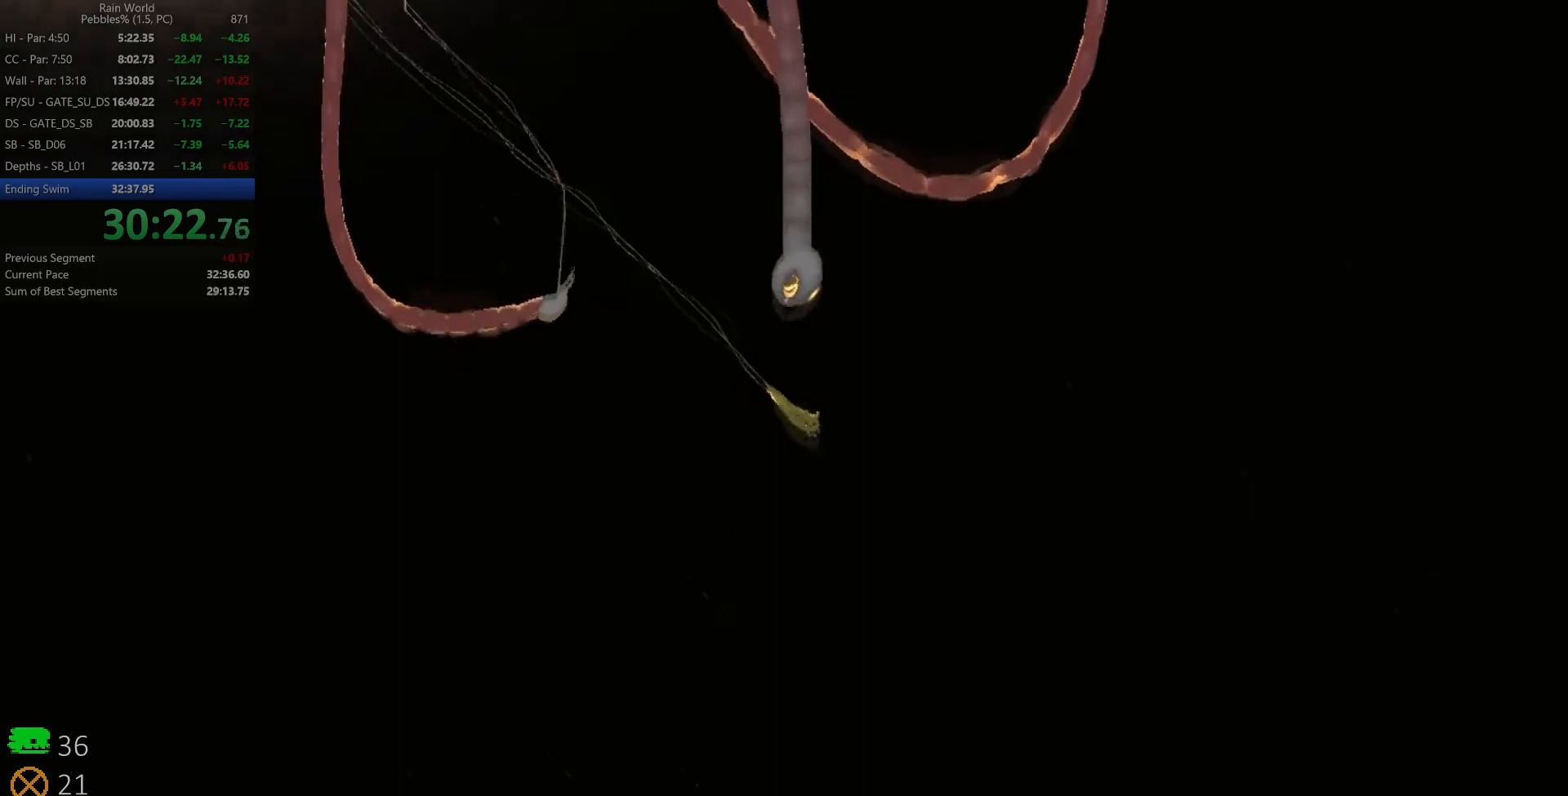
{"keys": ["down", "right", "z"], "events": [[200, "z", "up"], [417, "z", "down"]]}
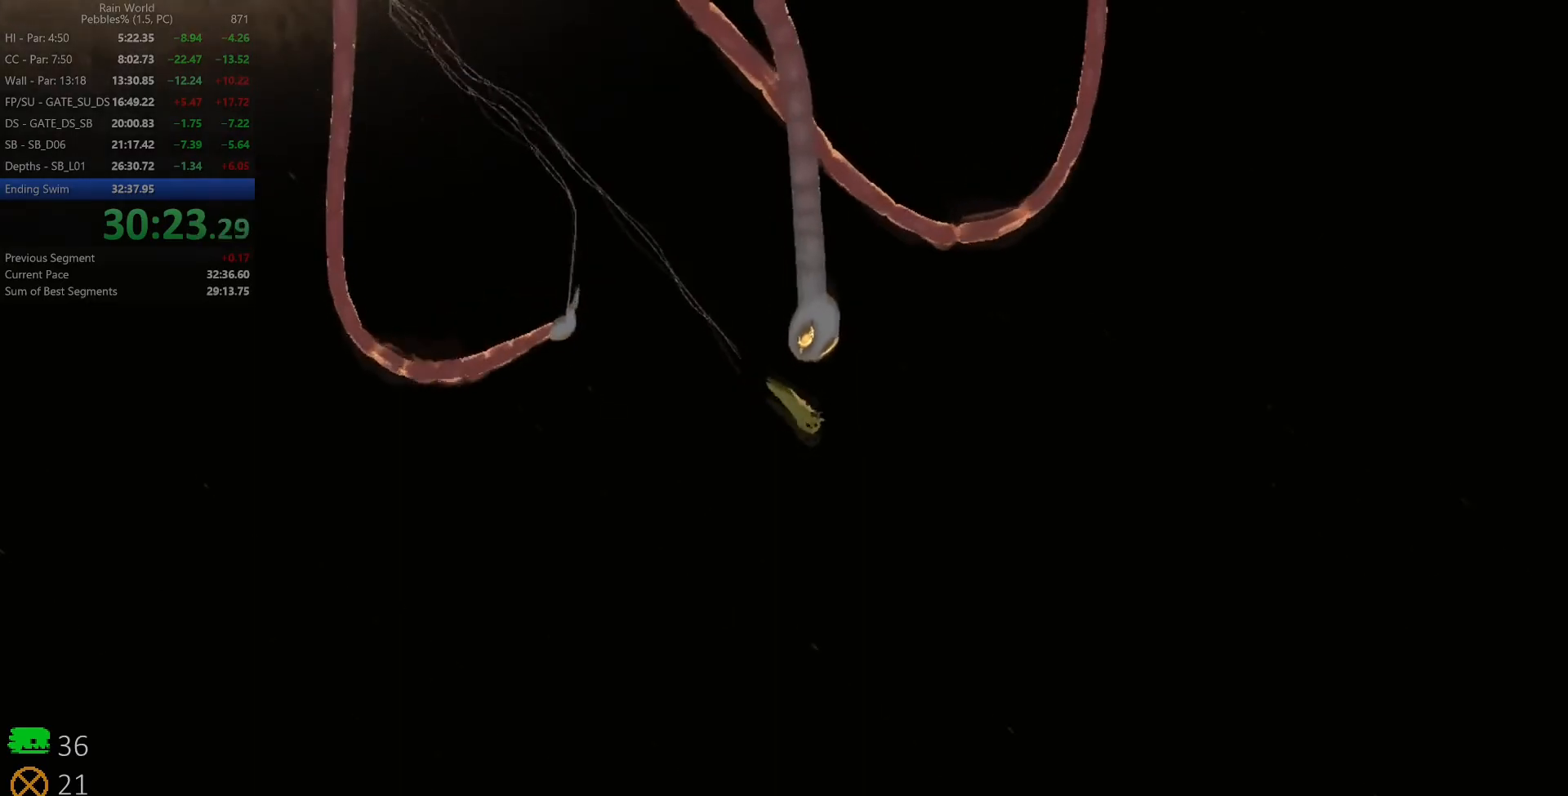
{"keys": ["down", "right", "z"], "events": [[317, "z", "up"], [500, "z", "down"]]}
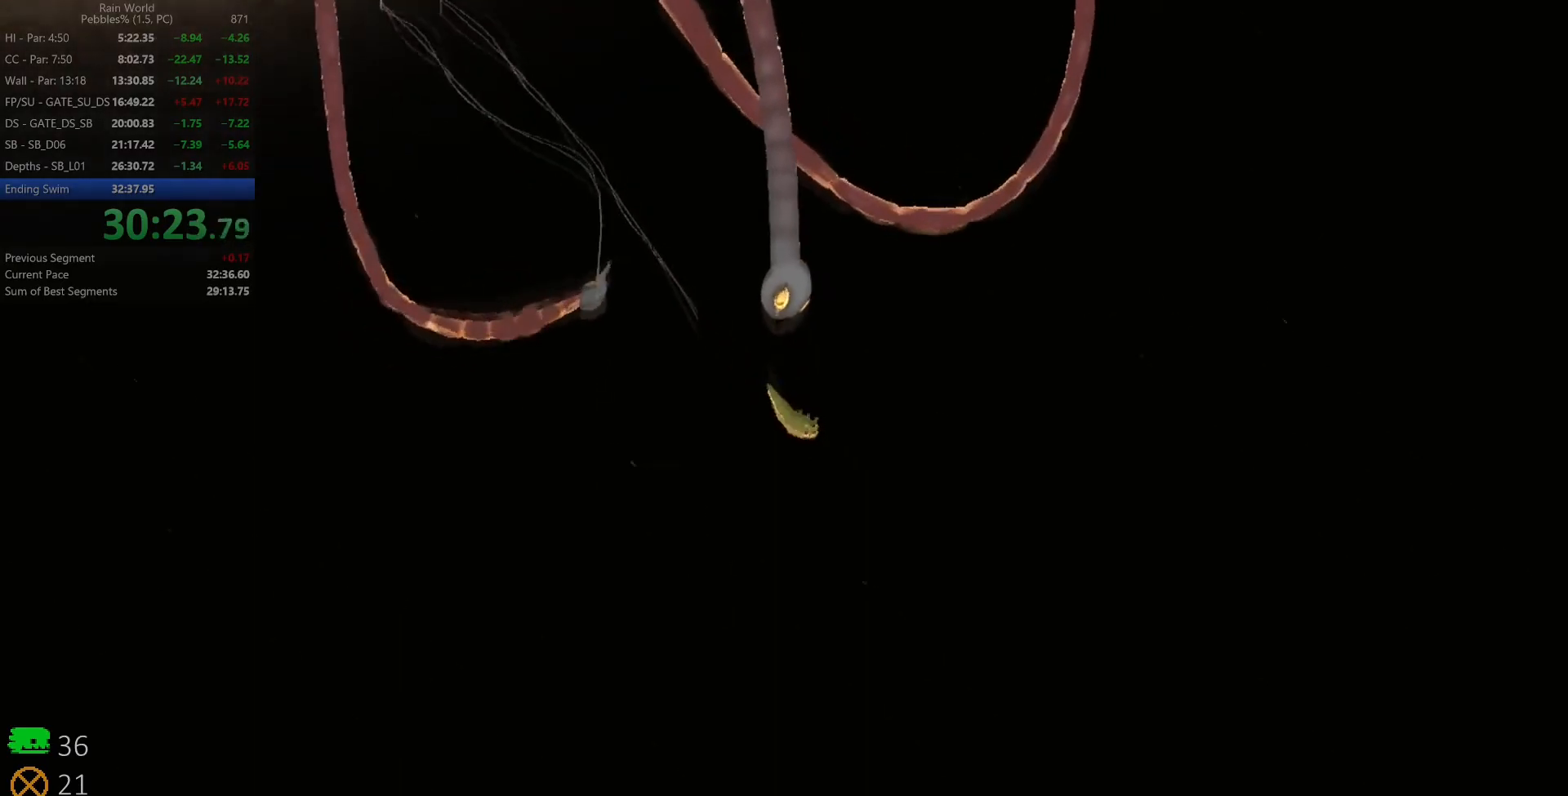
{"keys": ["down", "right"], "events": [[400, "z", "up"]]}
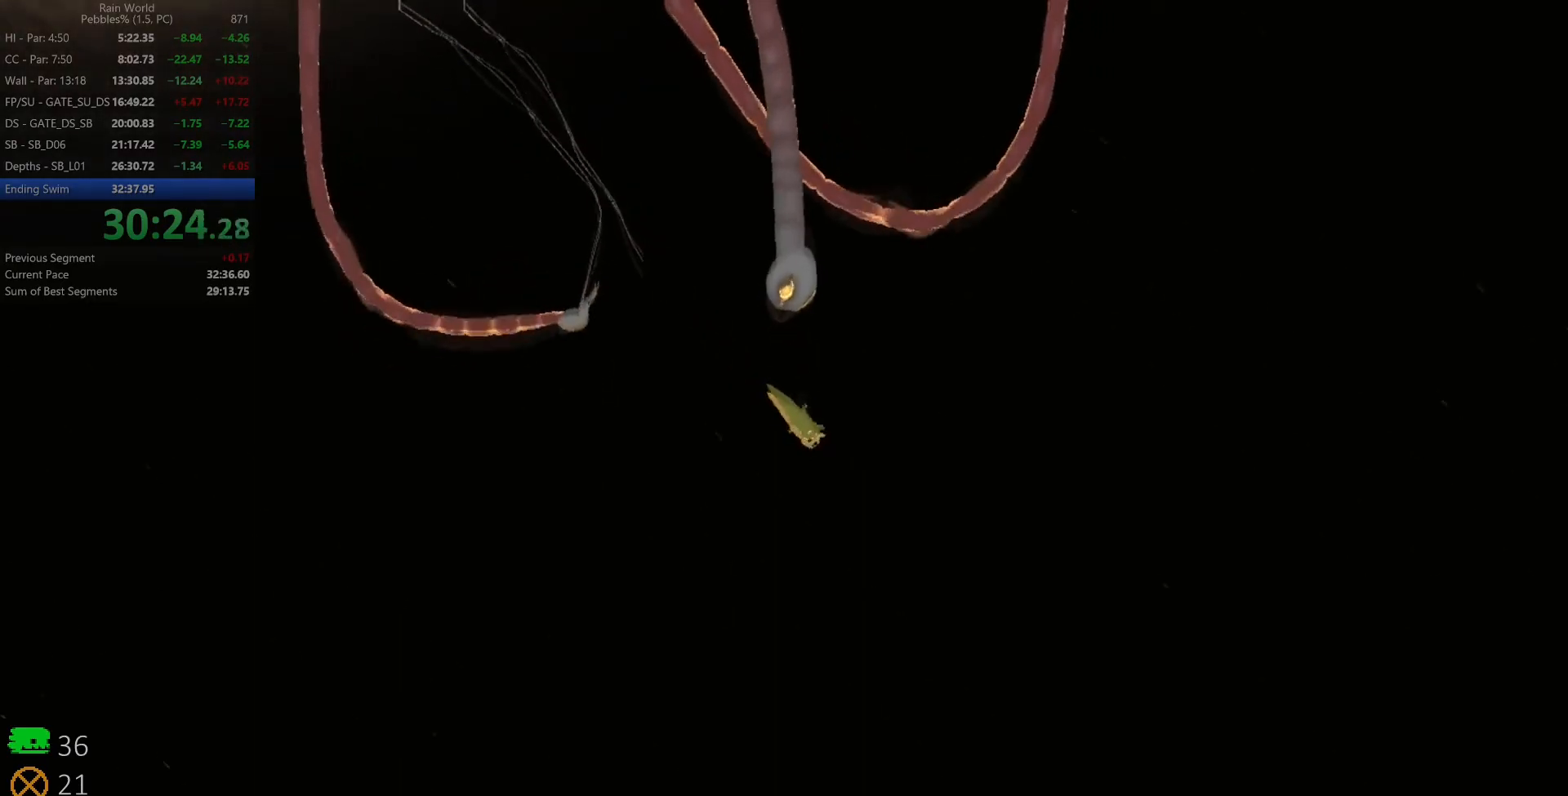
{"keys": ["down", "right"], "events": [[100, "z", "down"], [483, "z", "up"]]}
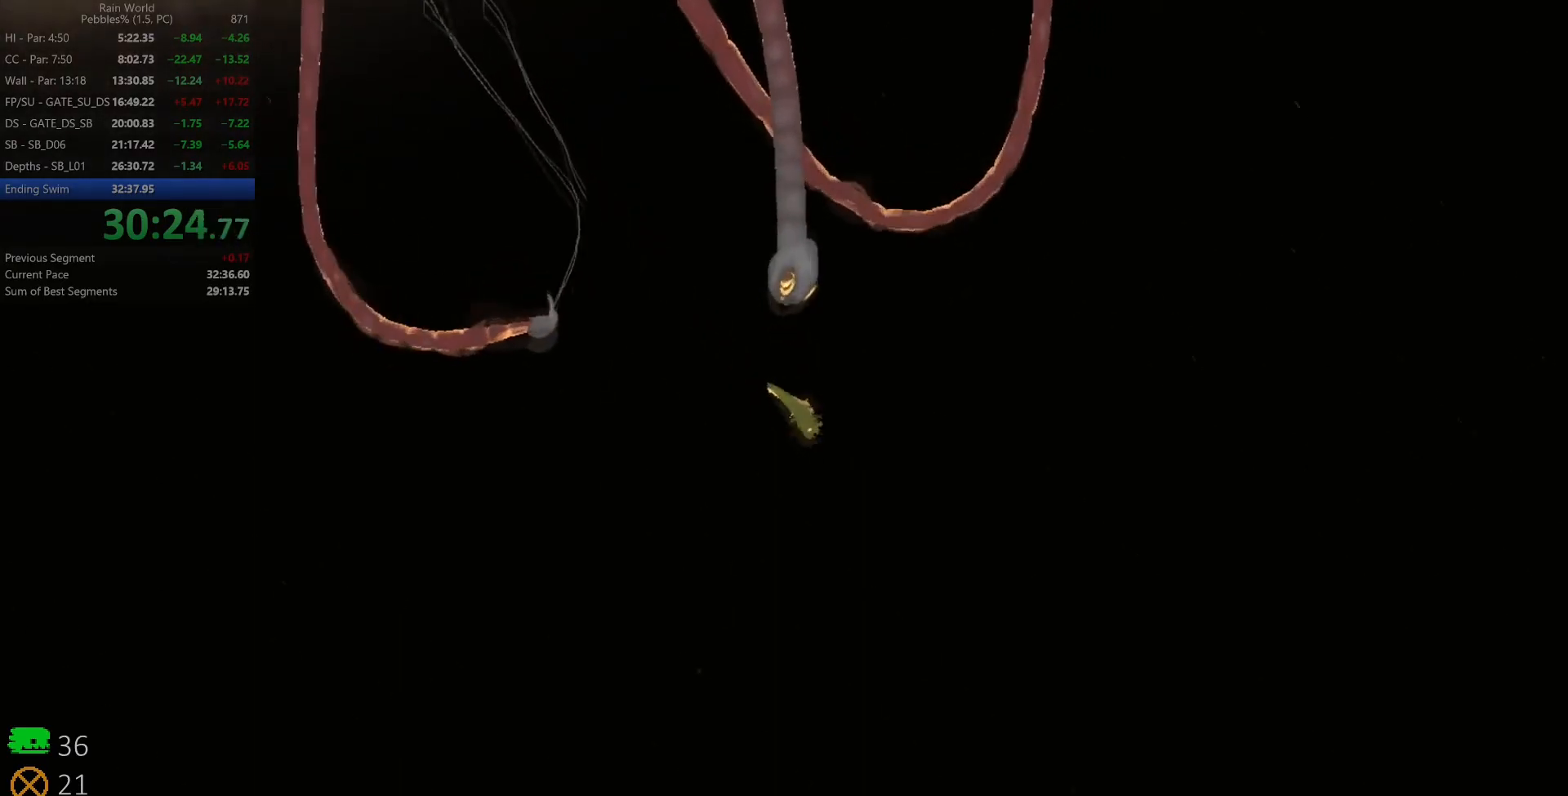
{"keys": ["down", "right", "z"], "events": [[183, "z", "down"]]}
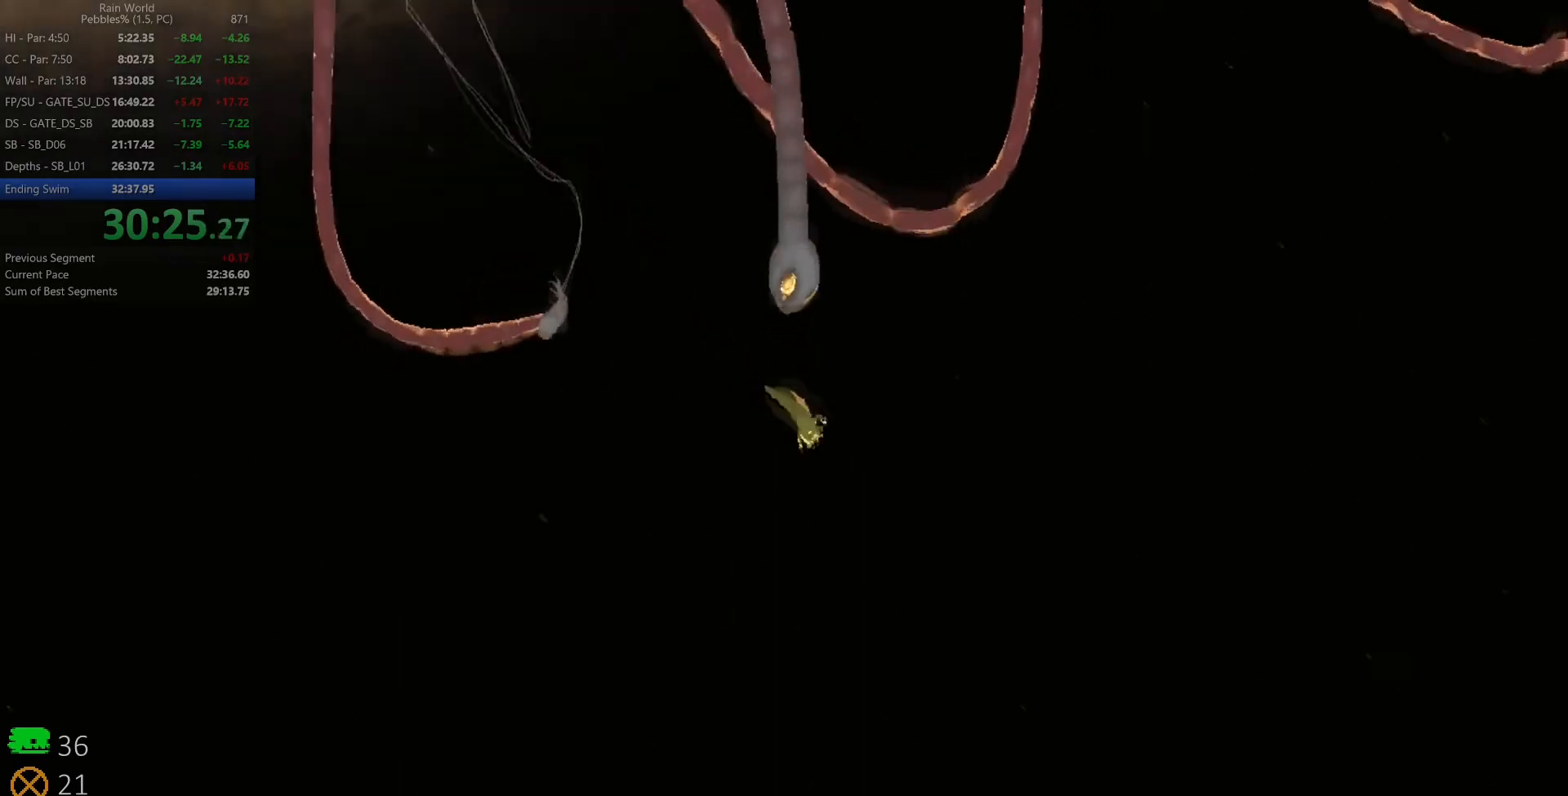
{"keys": ["down", "right", "z"], "events": [[17, "z", "up"], [200, "z", "down"]]}
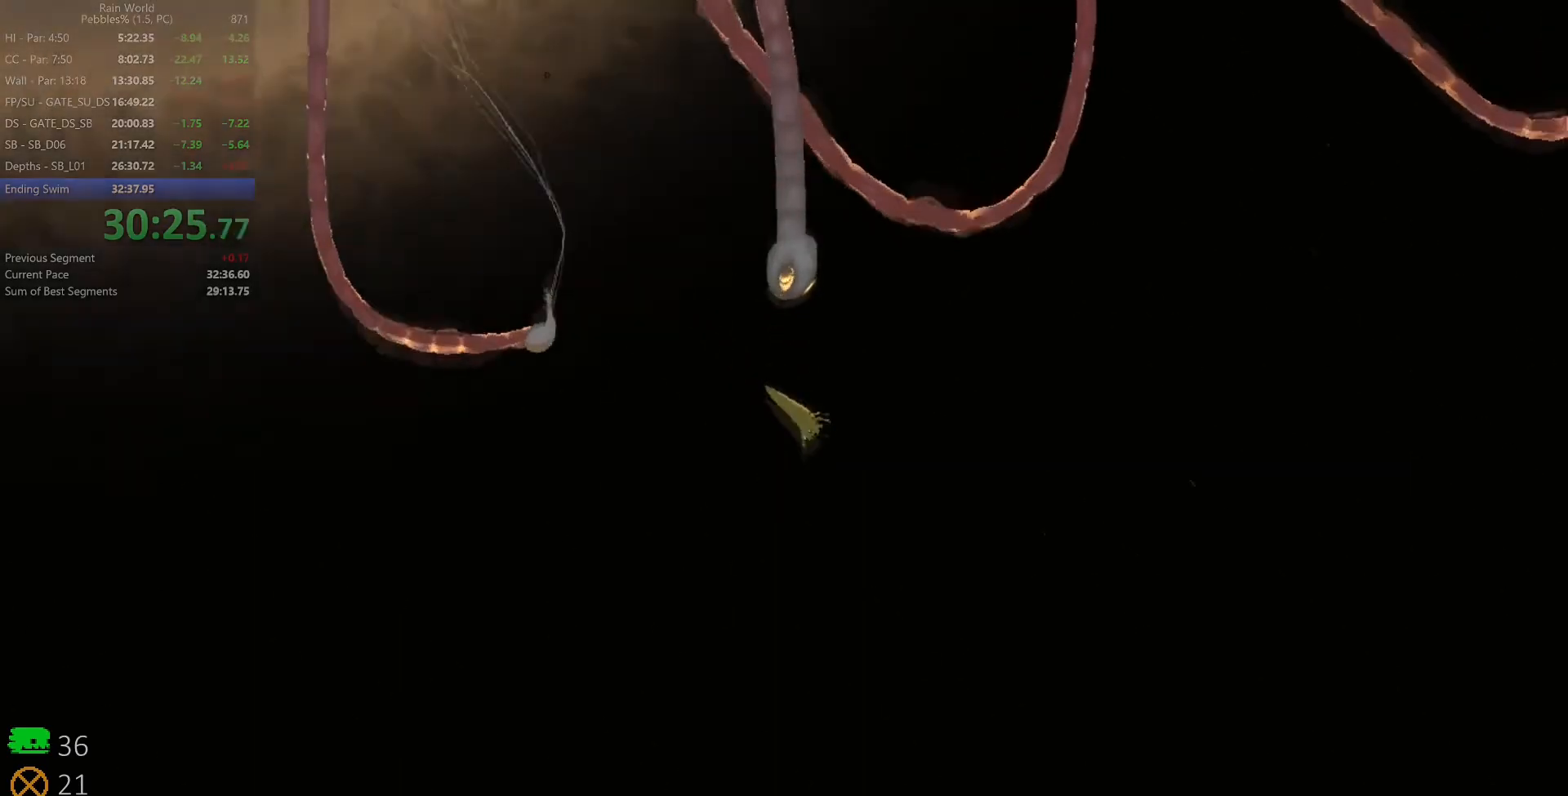
{"keys": ["down", "right", "z"], "events": [[100, "z", "up"], [283, "z", "down"]]}
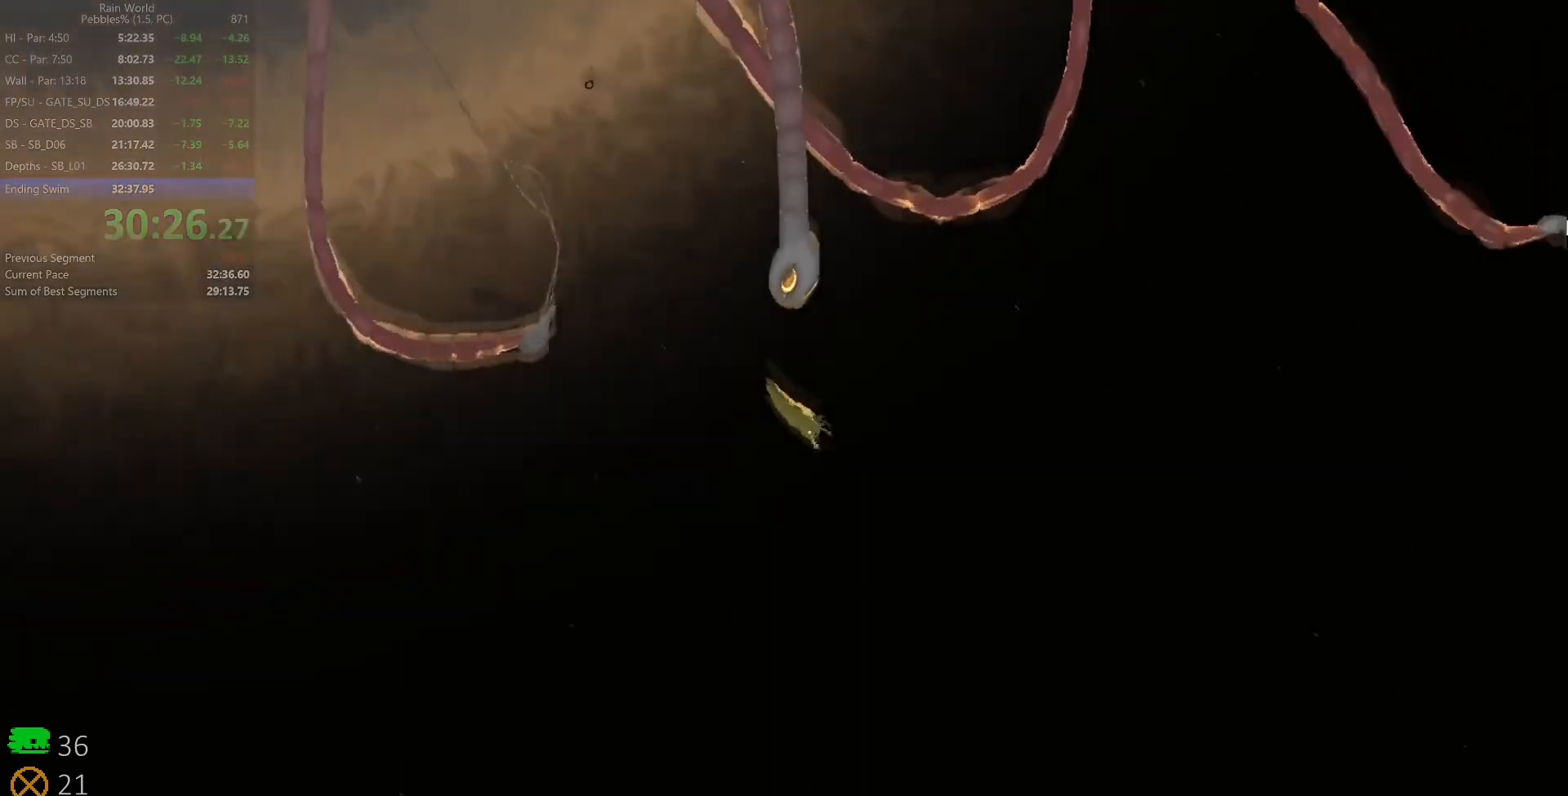
{"keys": ["down", "right", "z"], "events": [[200, "z", "up"], [383, "z", "down"]]}
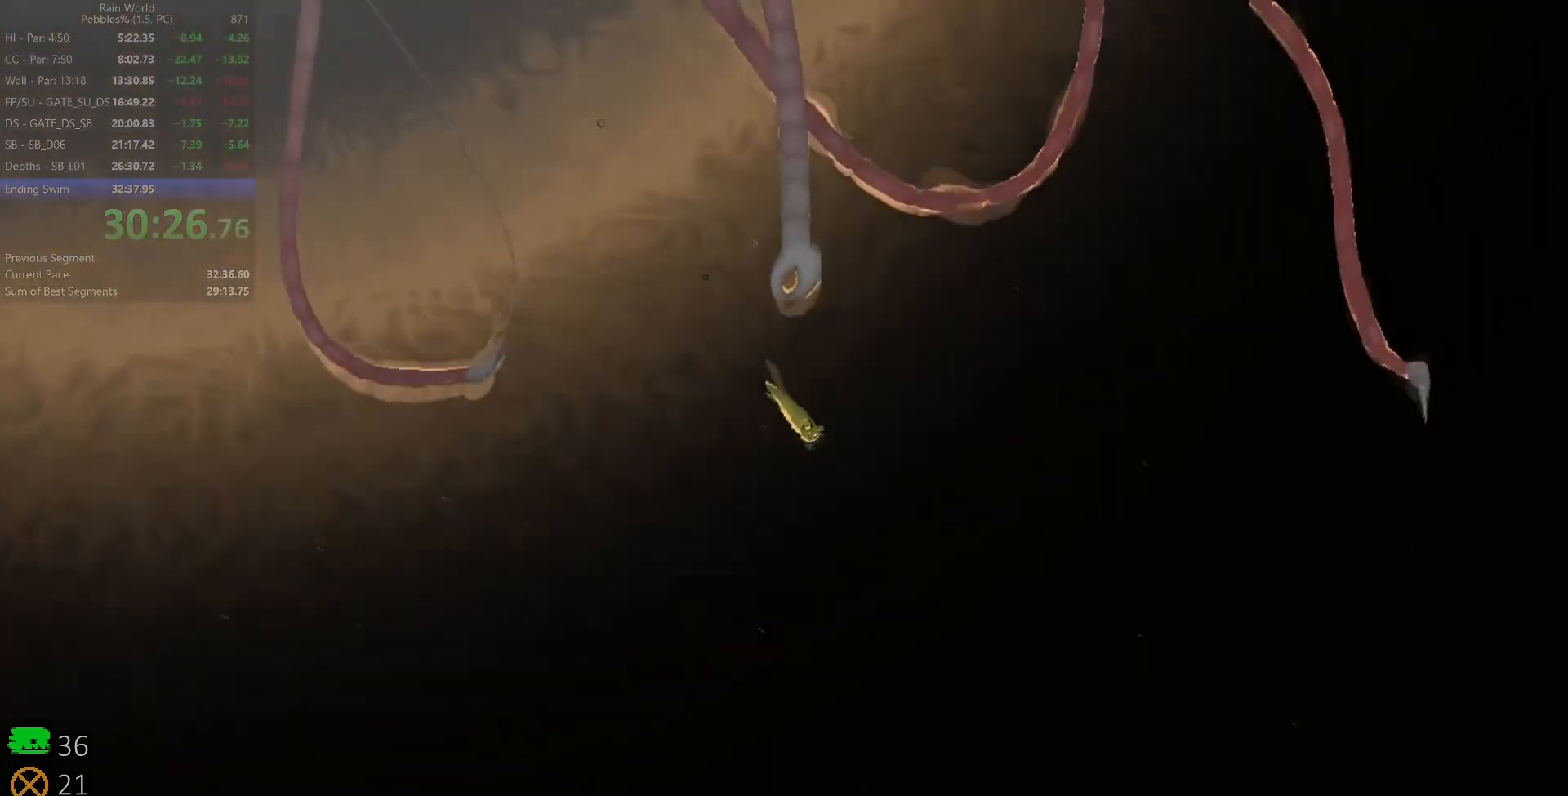
{"keys": ["down", "right", "z"], "events": [[250, "z", "up"], [450, "z", "down"]]}
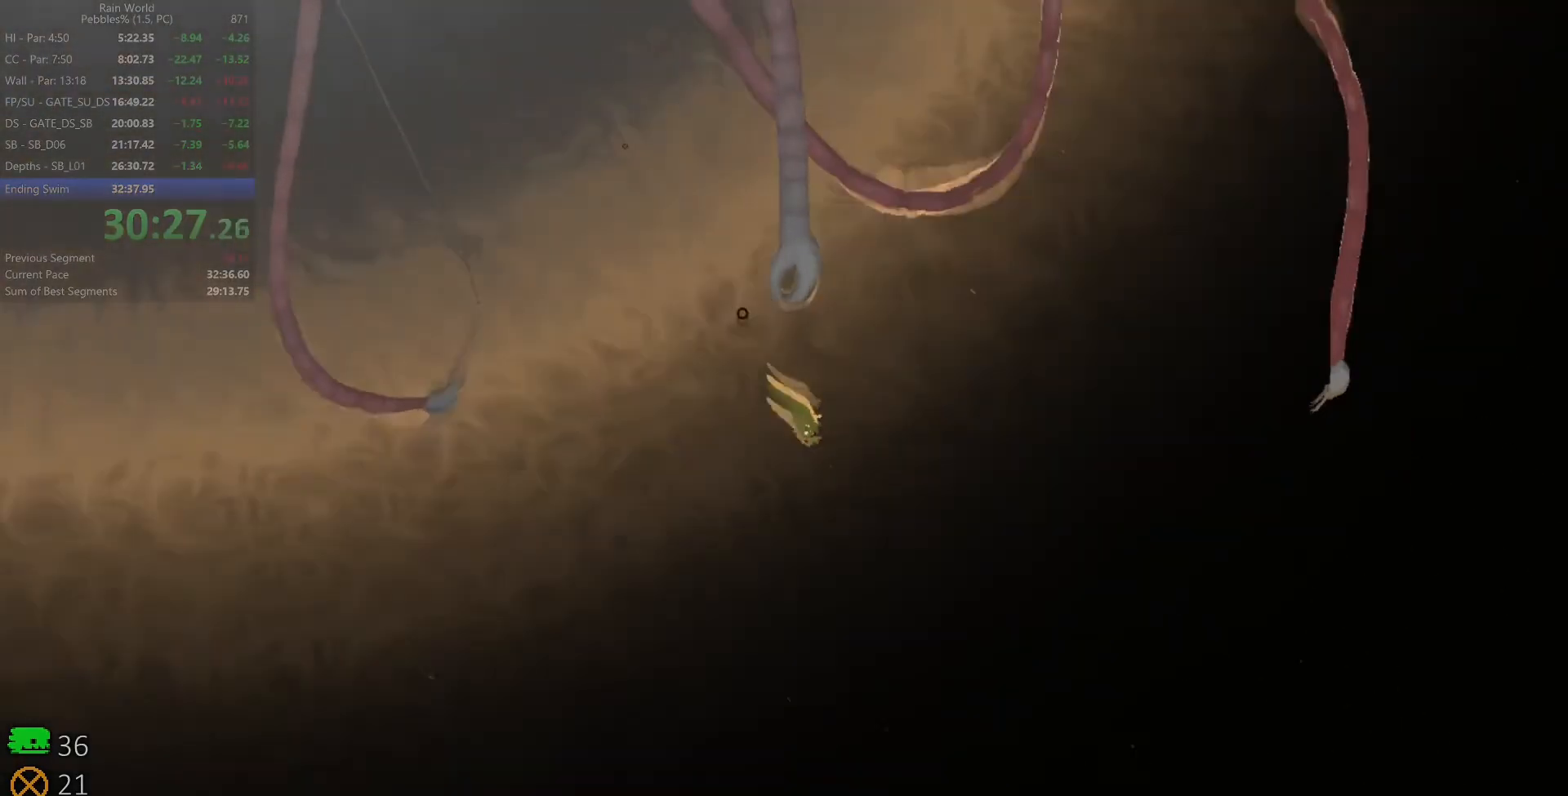
{"keys": ["down", "right"], "events": [[333, "z", "up"]]}
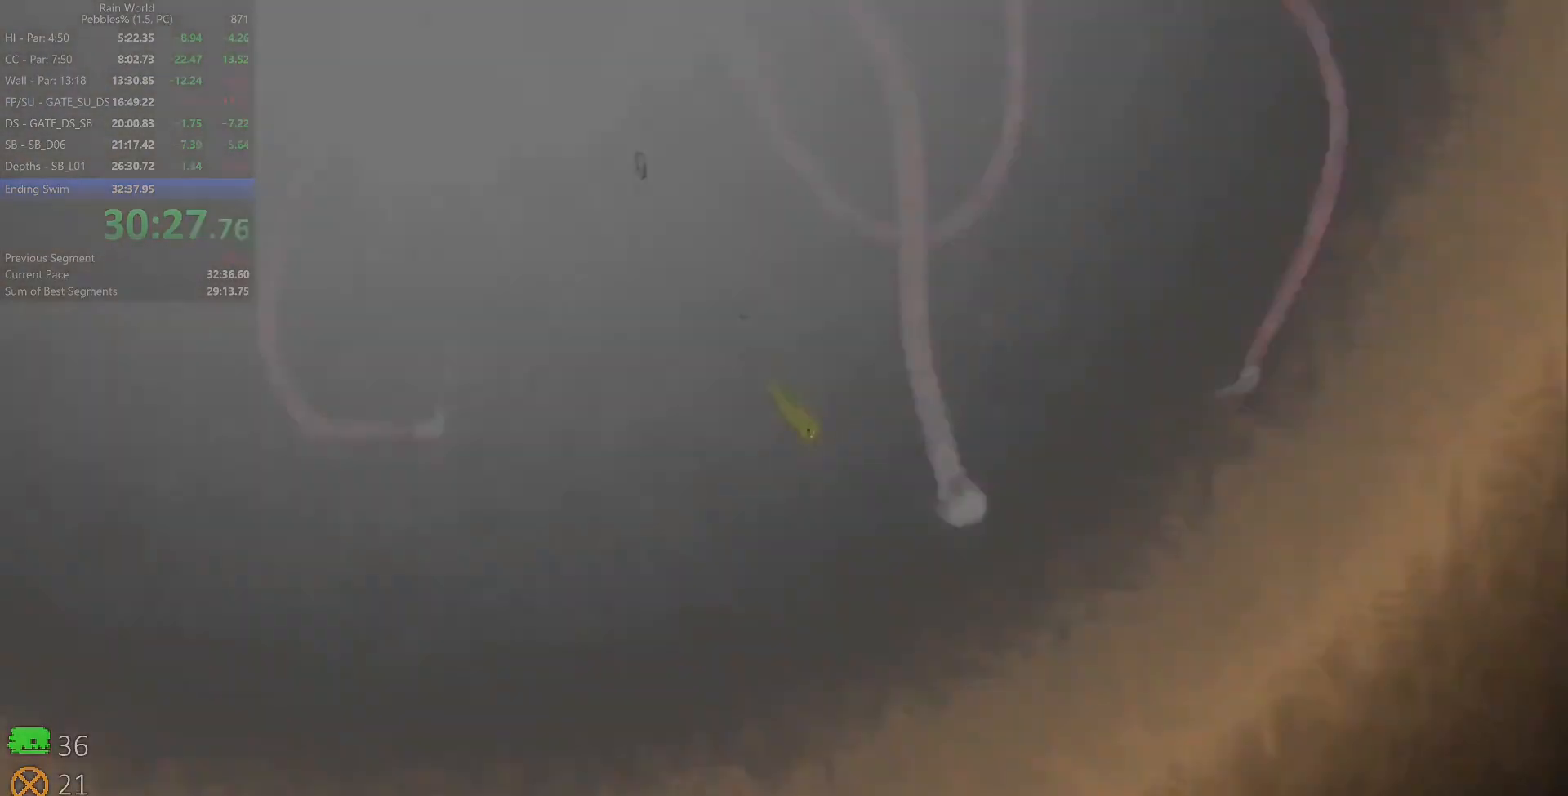
{"keys": ["down", "right"], "events": [[50, "z", "down"], [400, "z", "up"]]}
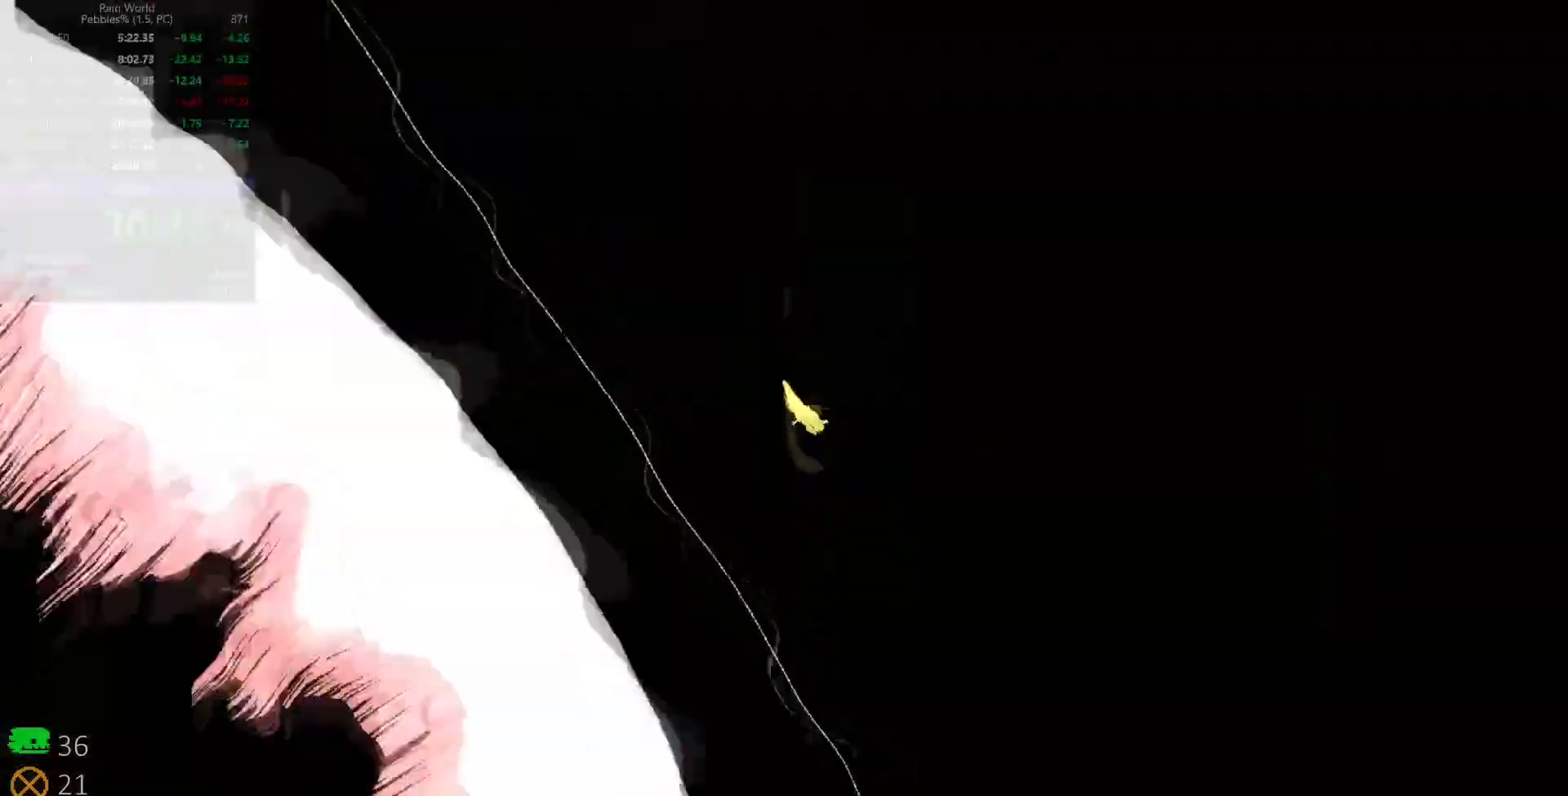
{"keys": ["down", "right", "z"]}
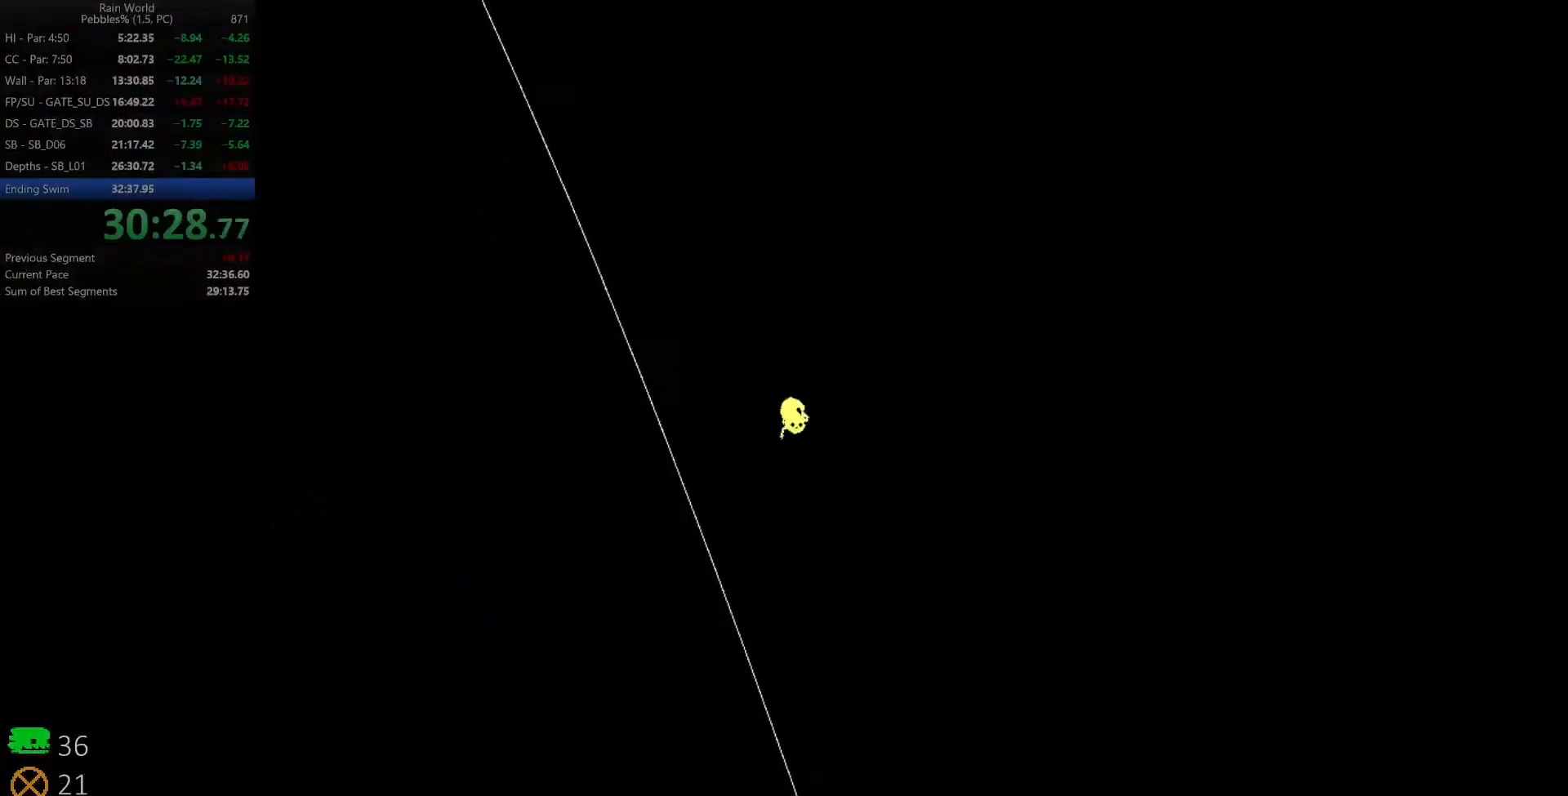
{"keys": ["down", "right", "z"], "events": [[67, "z", "up"], [300, "z", "down"]]}
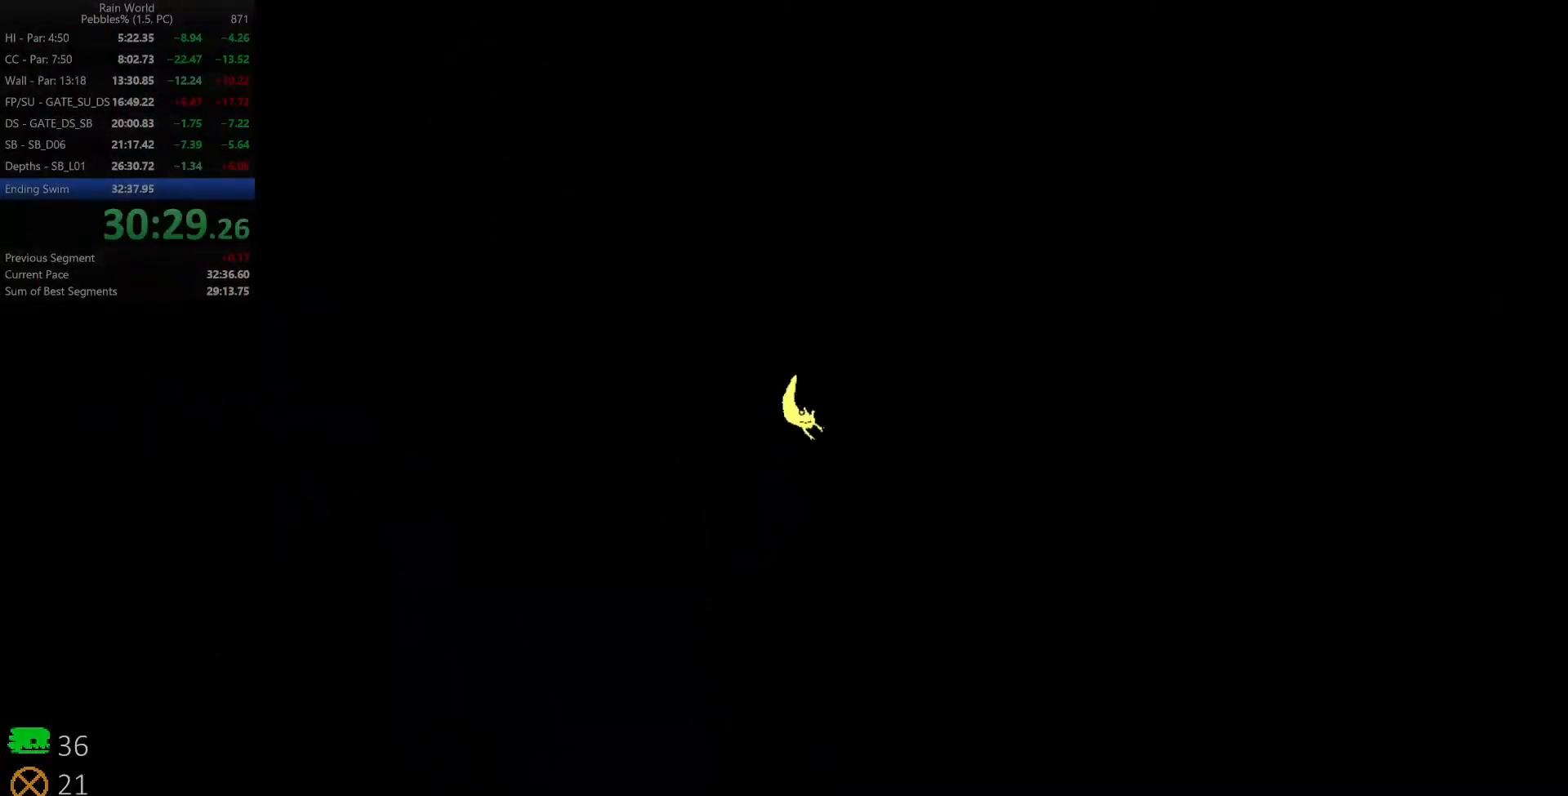
{"keys": ["down", "right", "z"], "events": [[183, "z", "up"], [400, "z", "down"]]}
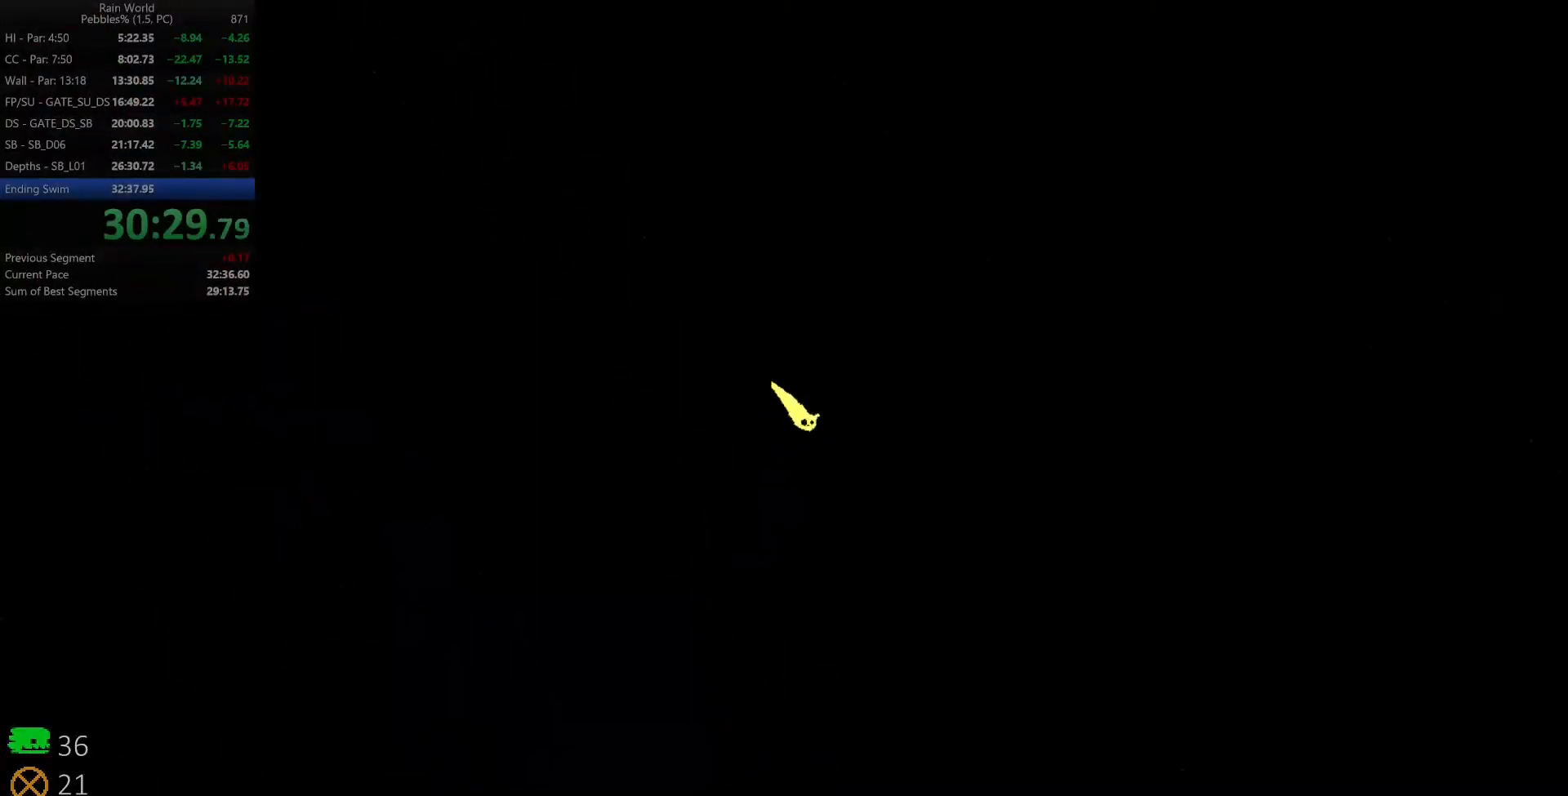
{"keys": ["down", "right", "z"], "events": [[283, "z", "up"], [450, "z", "down"]]}